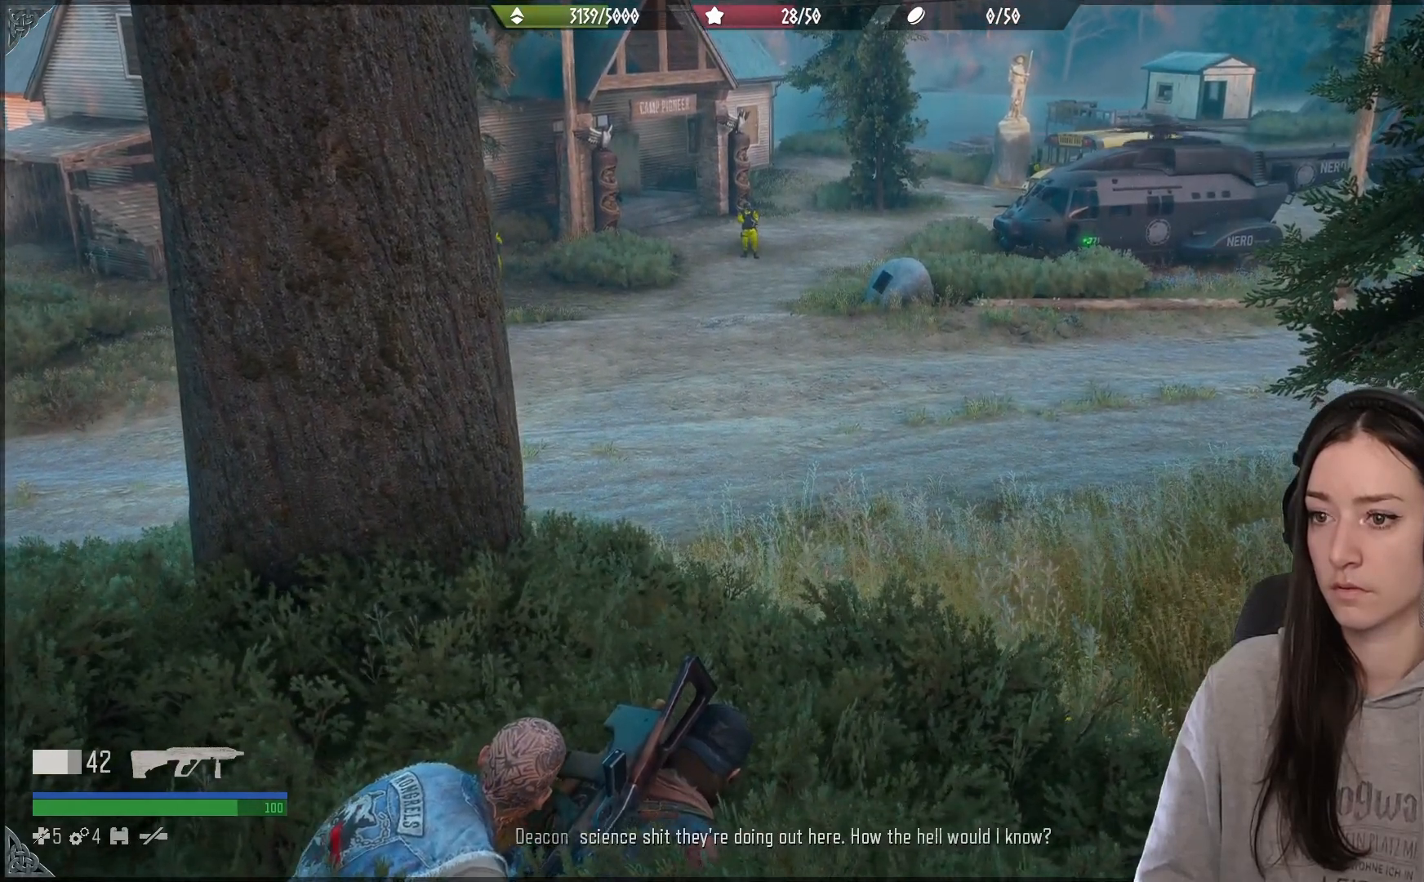
Gameplay with a controller (Xbox layout); each line is a JSON object with the inputs held at the frame after it. "events" lists button and stick changes between this image and that frame as [ms after this image, input, new state], when the widget could be followed in between.
{"buttons": [], "left_stick": "center", "right_stick": "center", "events": []}
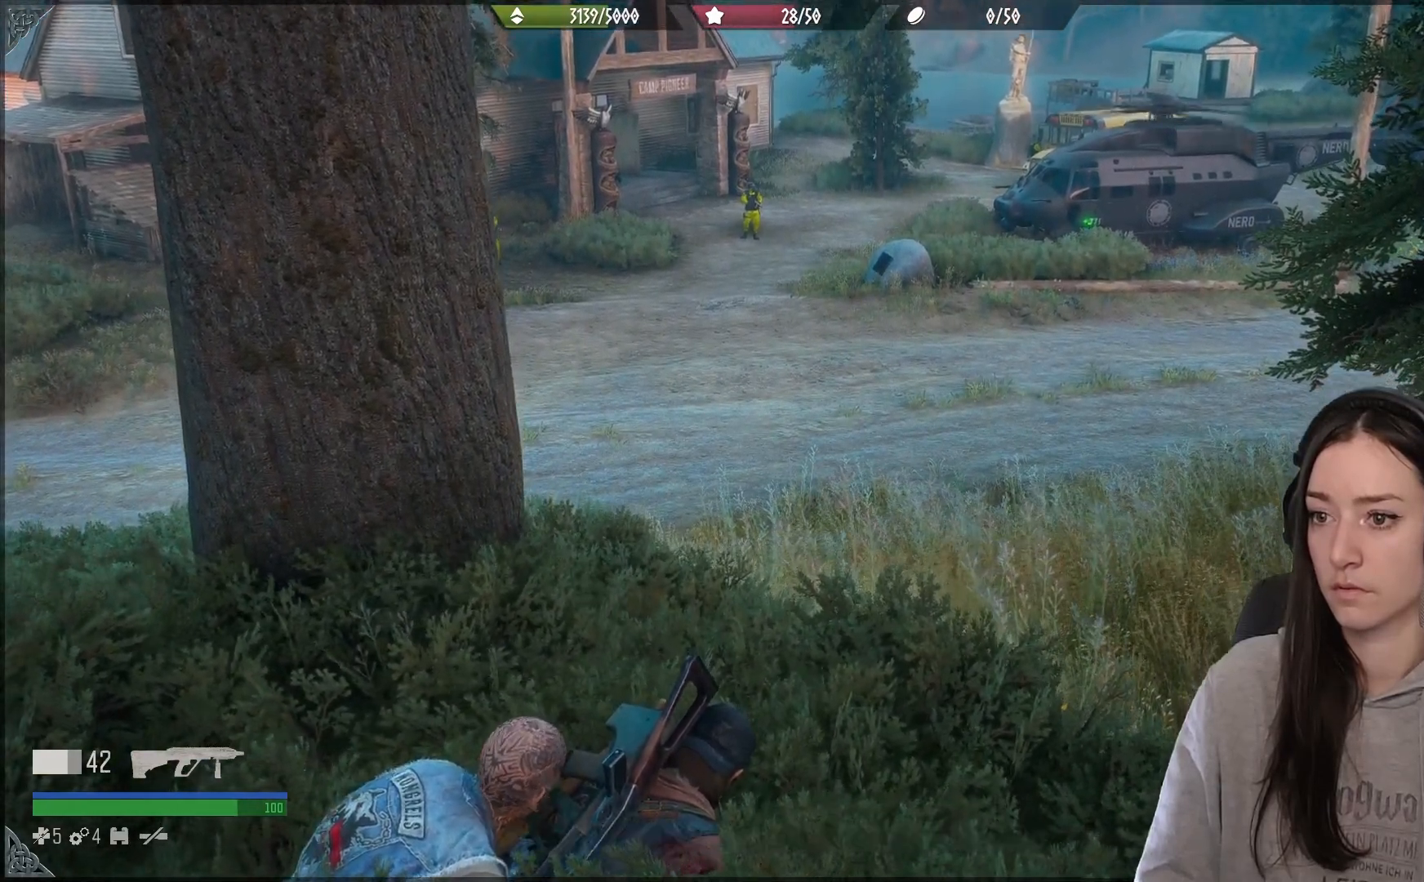
{"buttons": [], "left_stick": "up-right", "right_stick": "up-left", "events": [[117, "right_stick", "left"], [183, "left_stick", "right"], [183, "right_stick", "up-left"], [400, "left_stick", "up-right"]]}
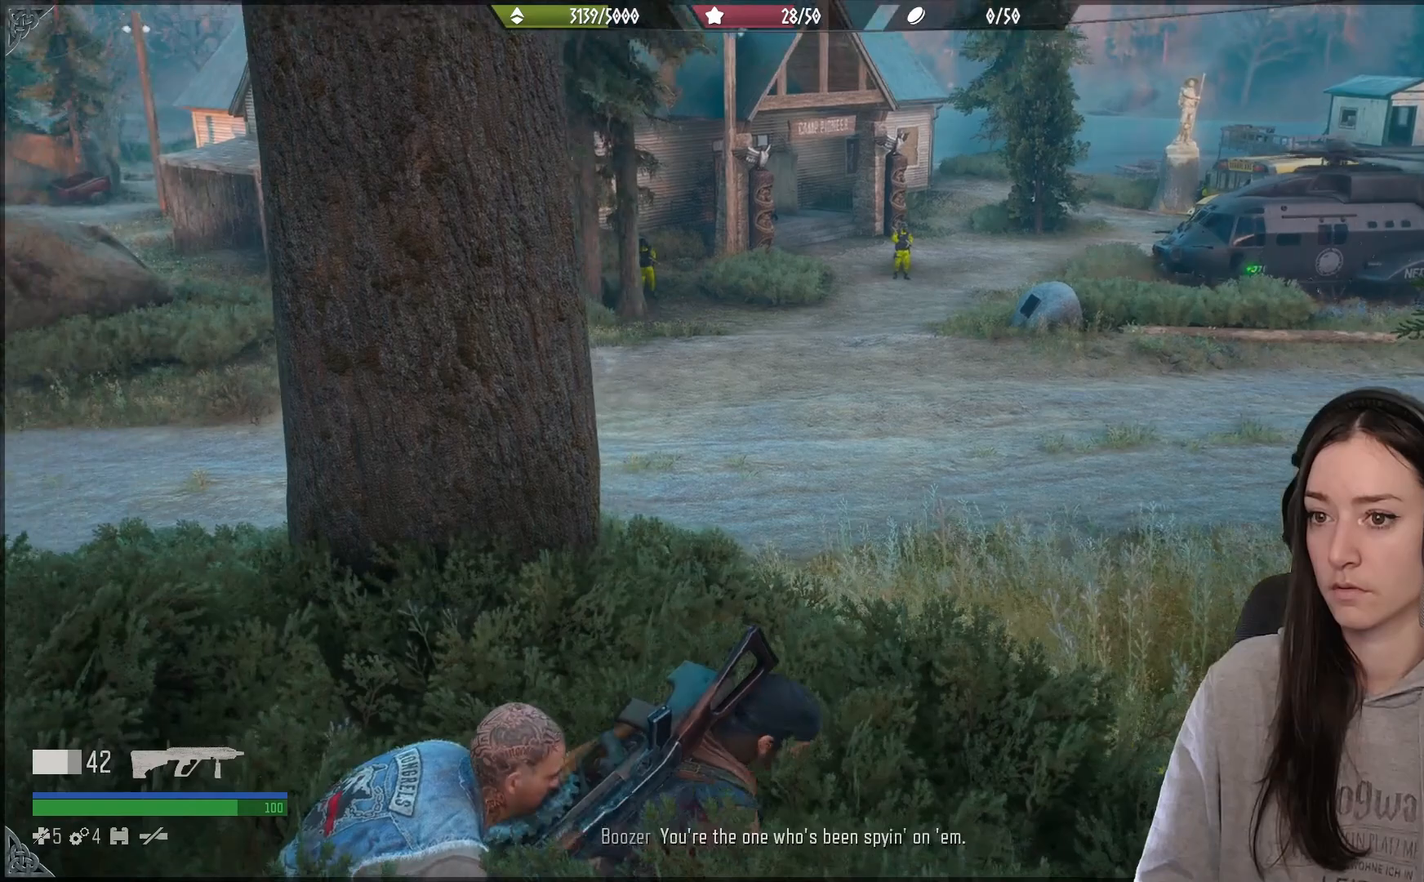
{"buttons": [], "left_stick": "center", "right_stick": "up-left", "events": [[467, "left_stick", "center"]]}
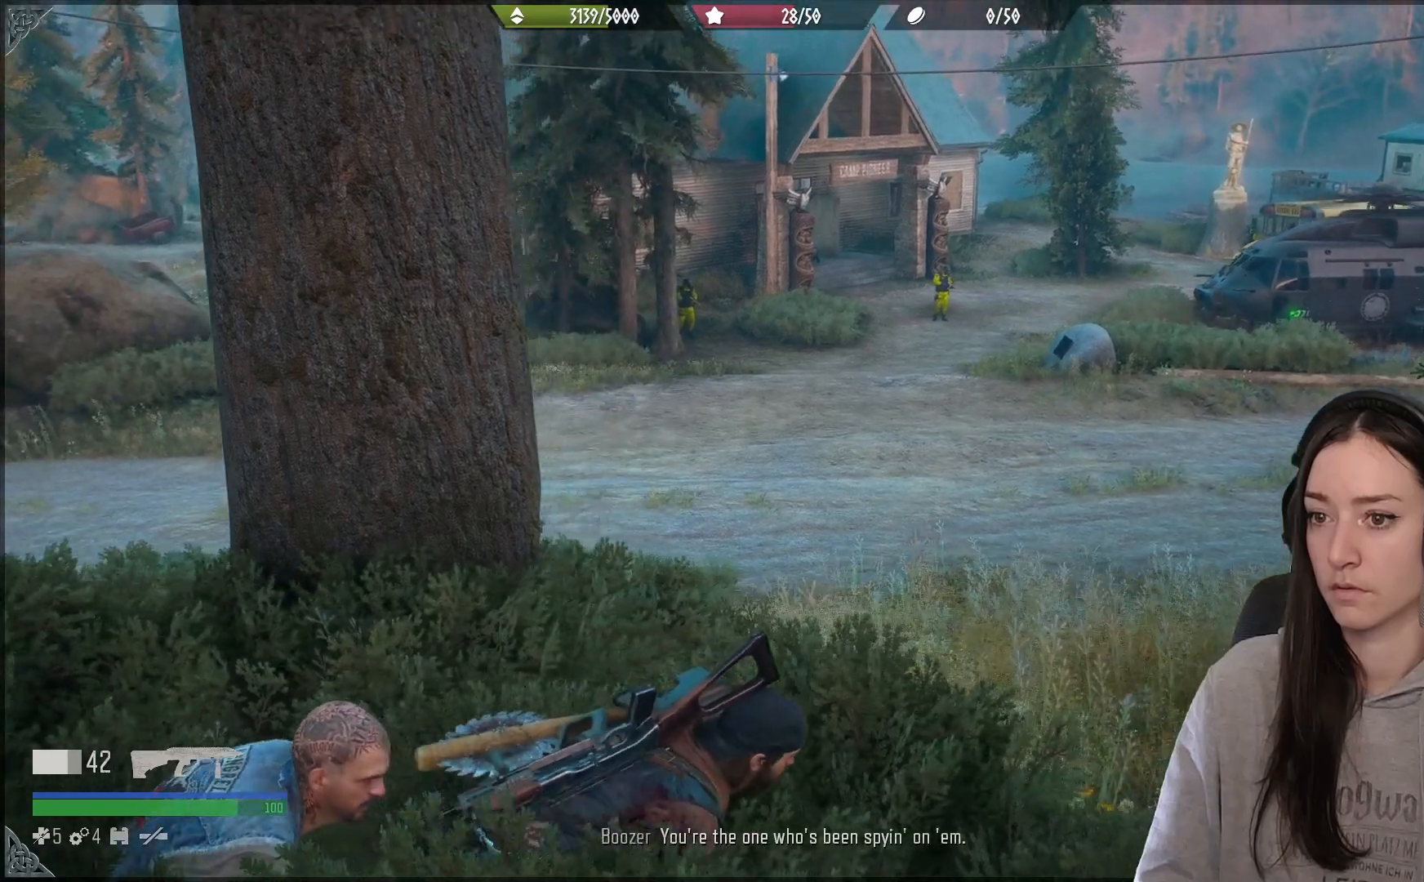
{"buttons": [], "left_stick": "center", "right_stick": "center", "events": [[67, "right_stick", "center"]]}
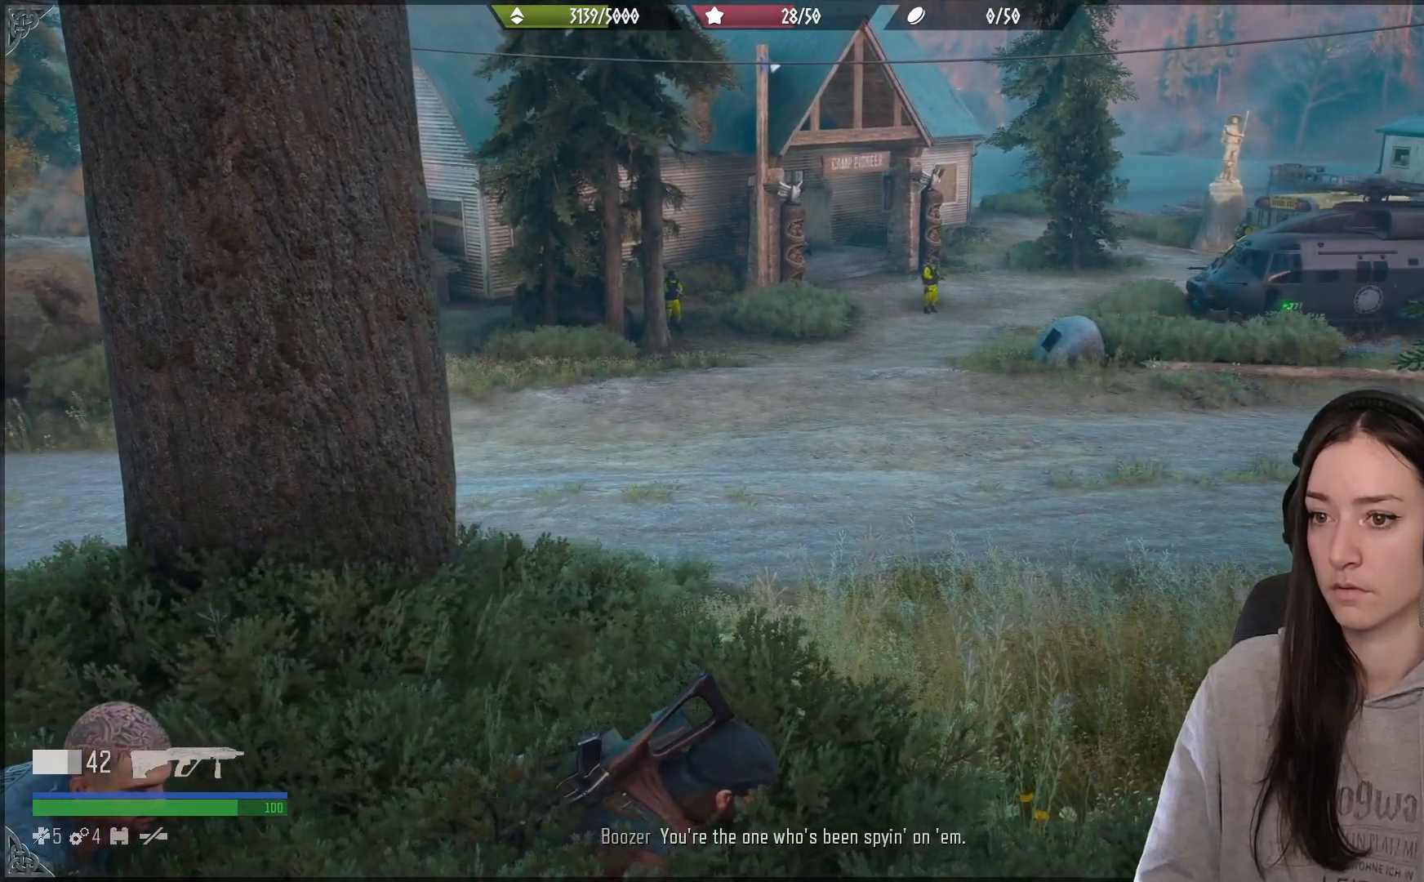
{"buttons": [], "left_stick": "center", "right_stick": "center", "events": [[50, "right_stick", "down"], [167, "right_stick", "center"], [250, "right_stick", "down"], [300, "right_stick", "center"]]}
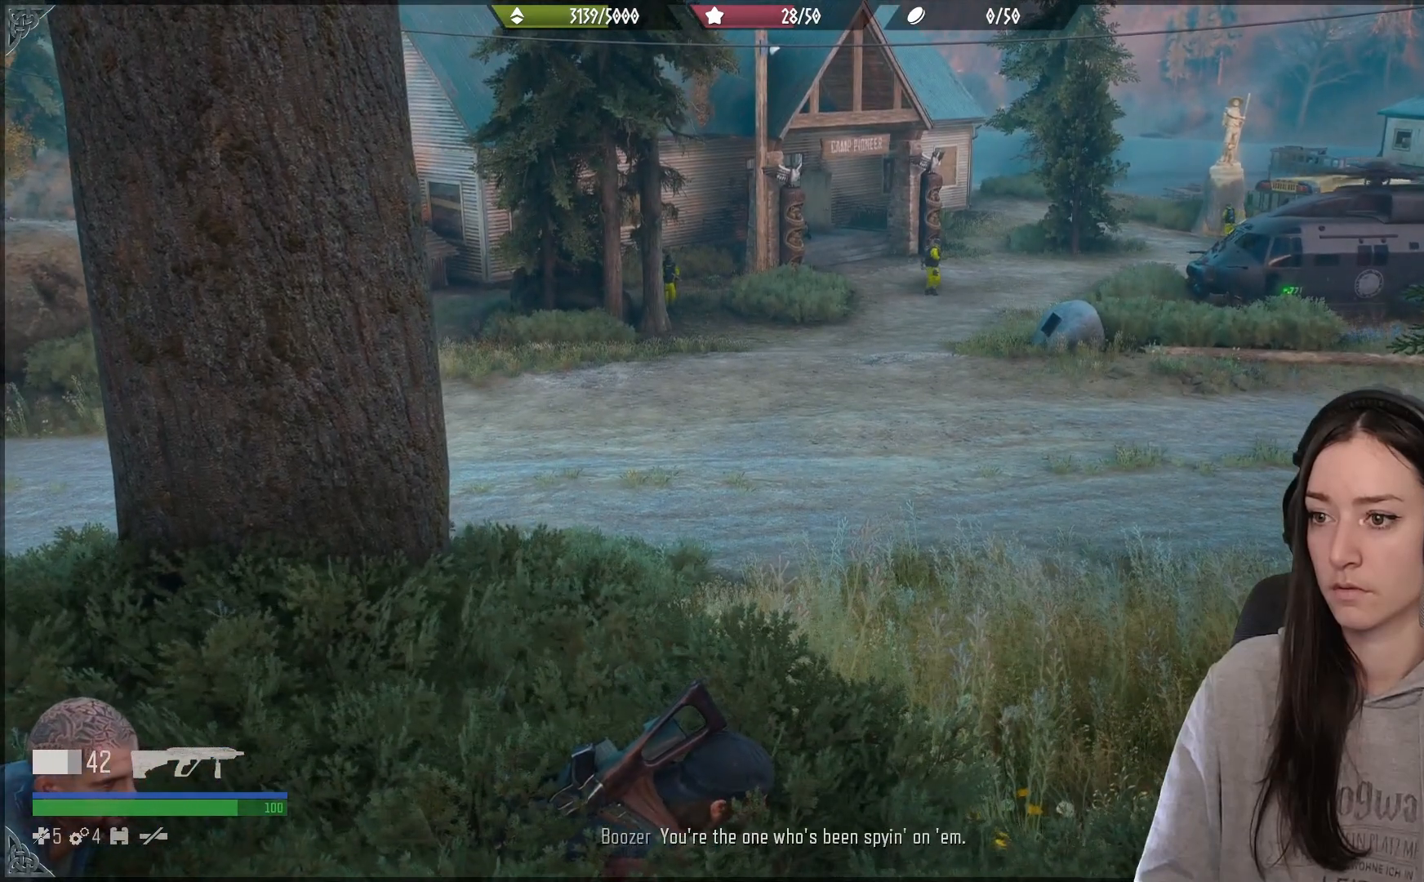
{"buttons": [], "left_stick": "center", "right_stick": "right", "events": [[467, "right_stick", "right"]]}
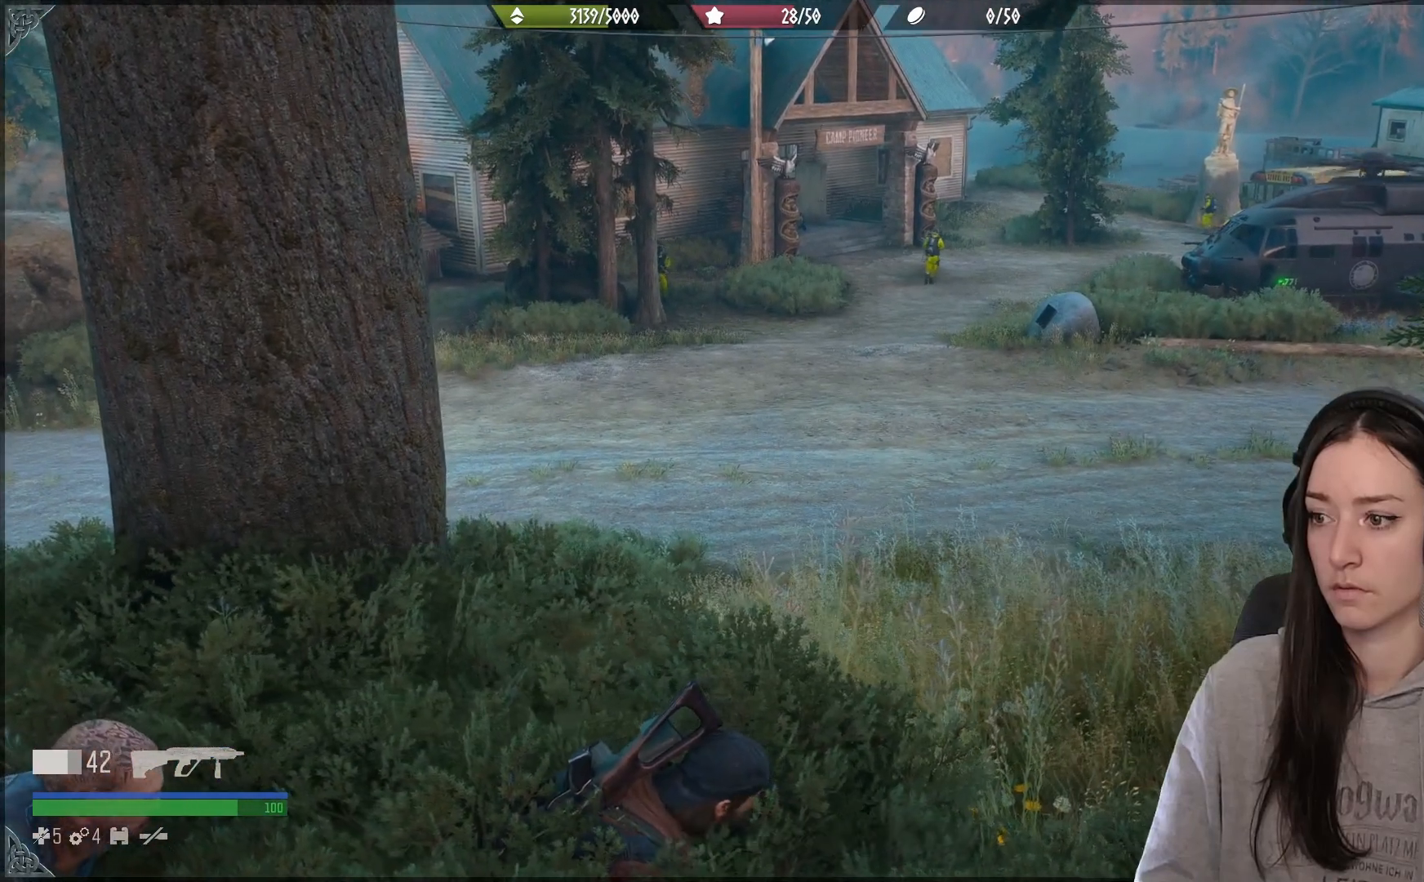
{"buttons": [], "left_stick": "center", "right_stick": "right", "events": [[200, "left_stick", "left"], [433, "left_stick", "center"]]}
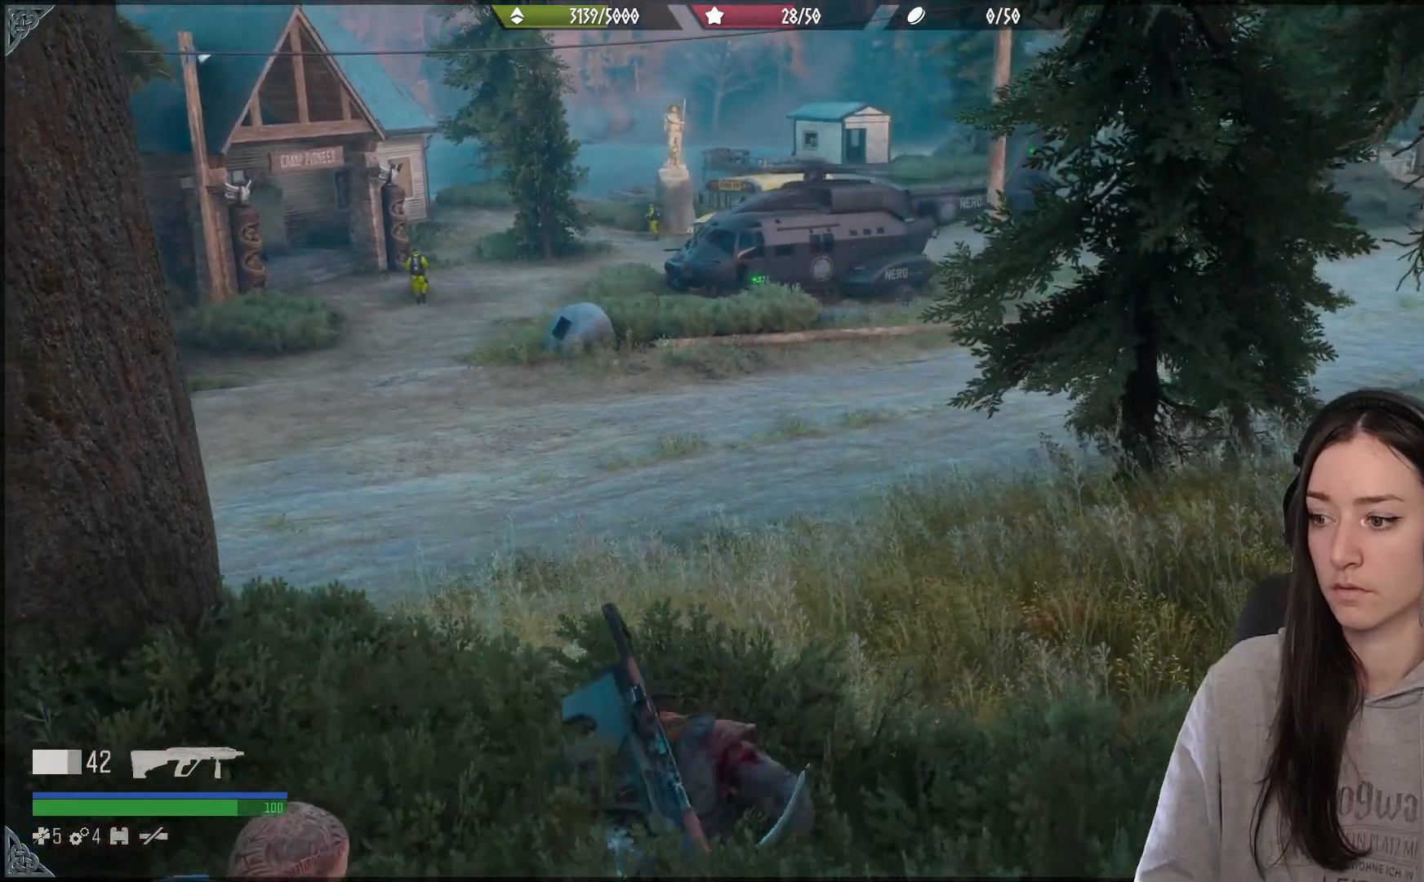
{"buttons": [], "left_stick": "left", "right_stick": "center", "events": [[50, "right_stick", "center"], [417, "left_stick", "left"]]}
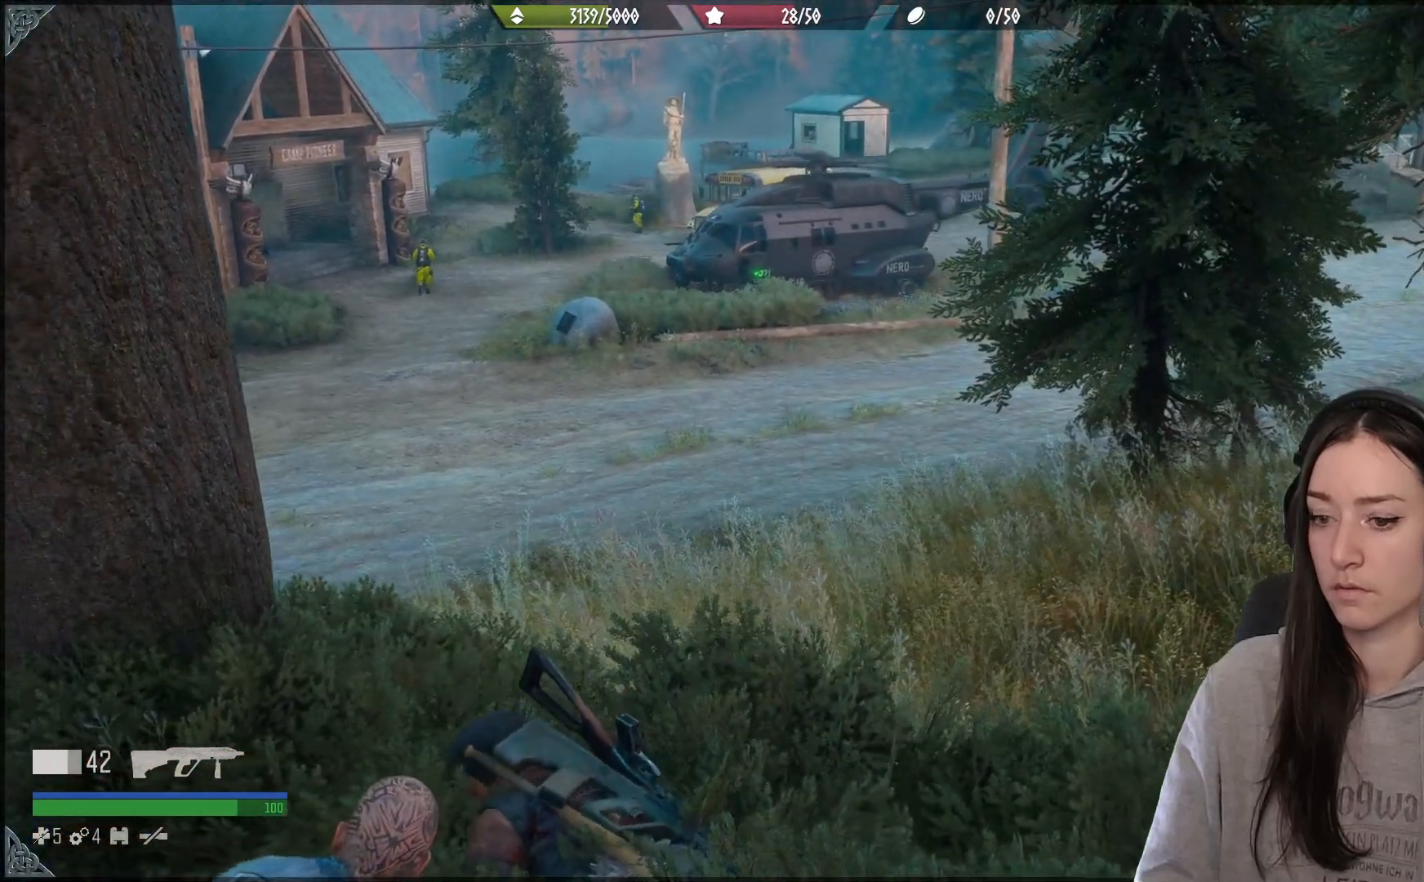
{"buttons": [], "left_stick": "center", "right_stick": "center", "events": [[33, "right_stick", "up-left"], [350, "left_stick", "center"], [450, "right_stick", "center"]]}
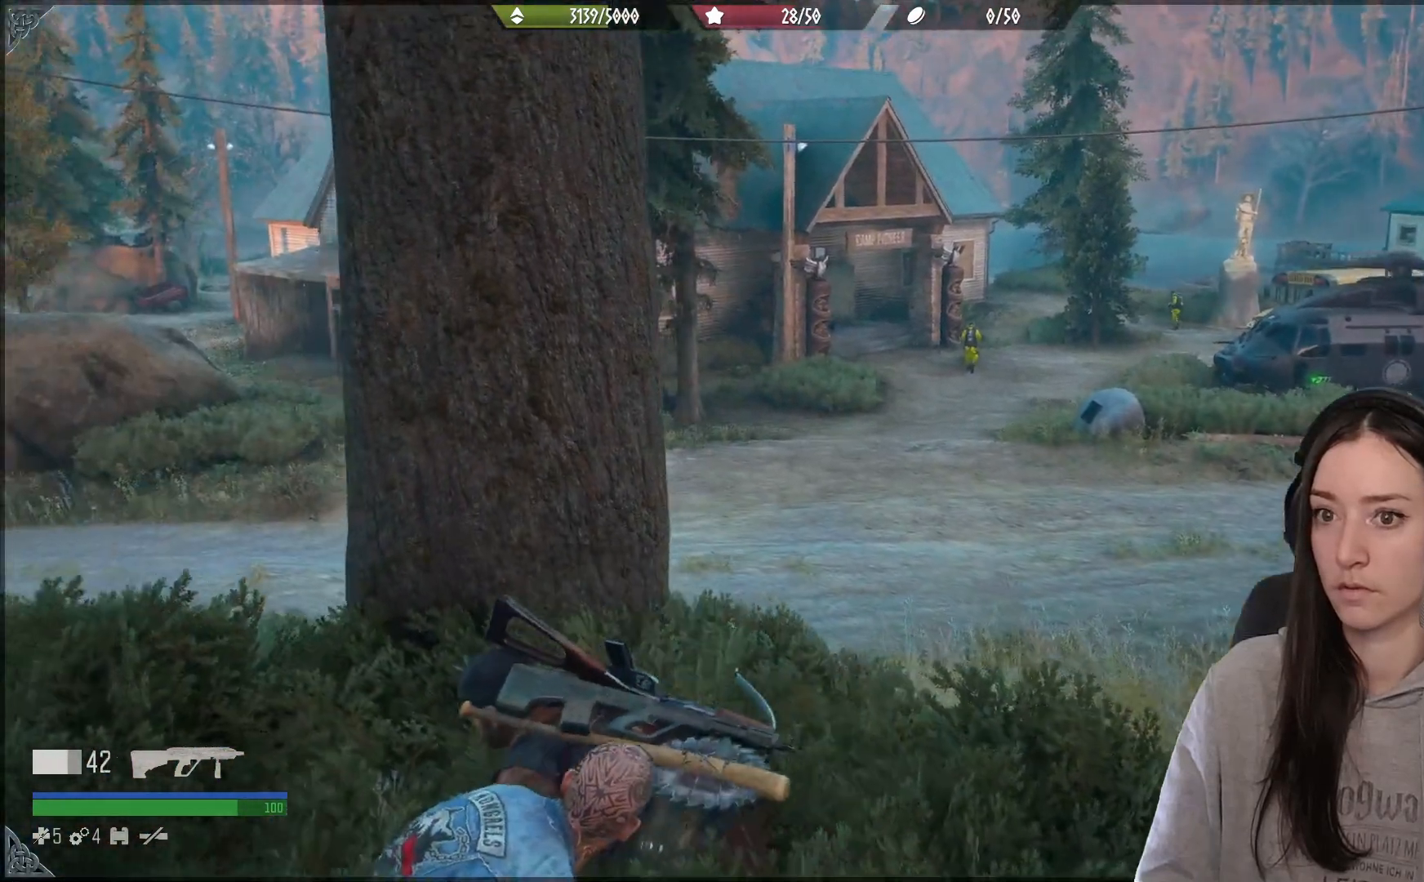
{"buttons": [], "left_stick": "center", "right_stick": "center", "events": [[67, "right_stick", "down"], [167, "right_stick", "center"]]}
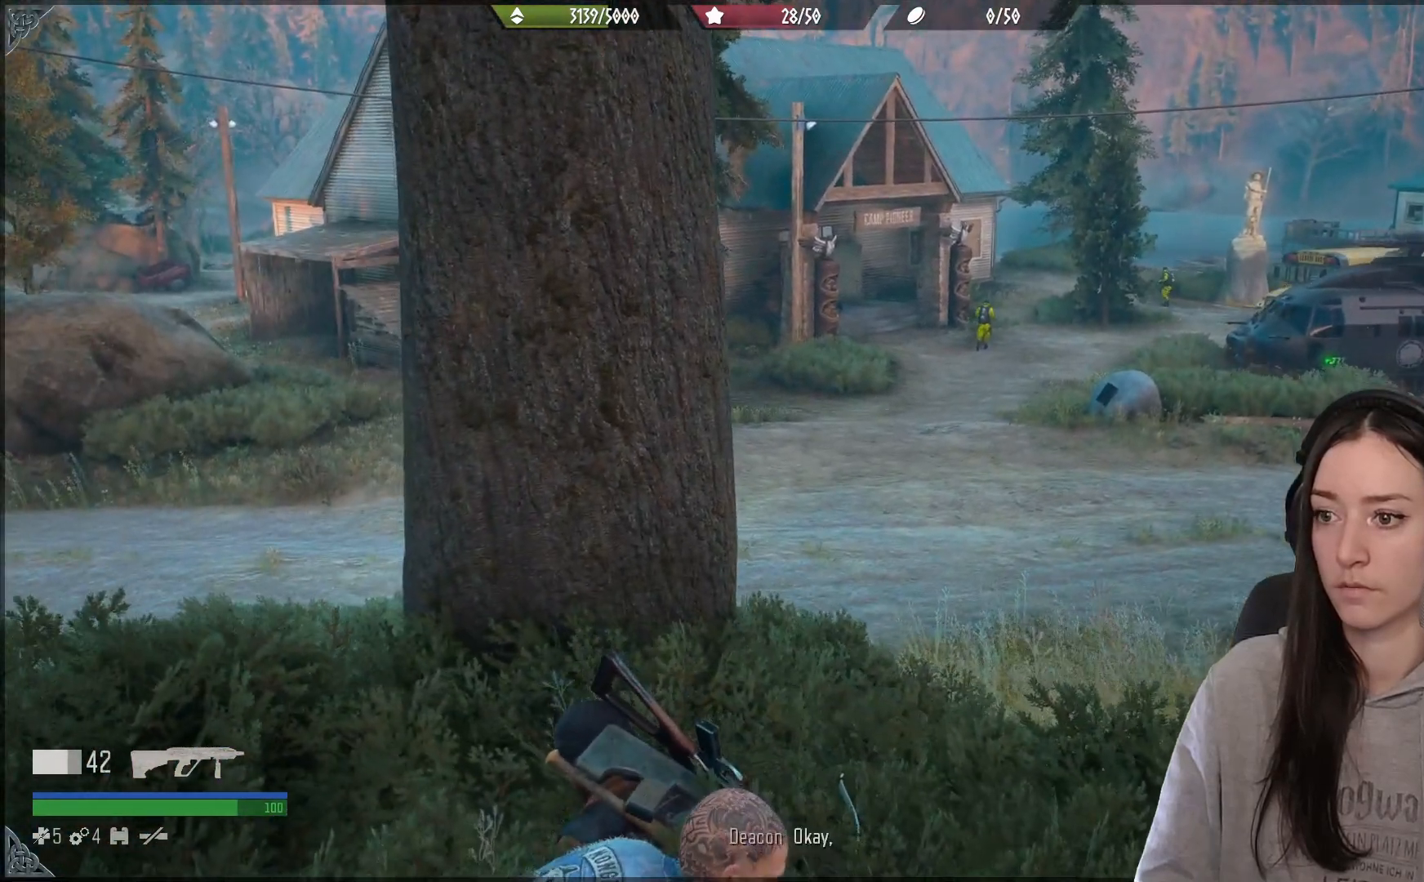
{"buttons": [], "left_stick": "center", "right_stick": "center"}
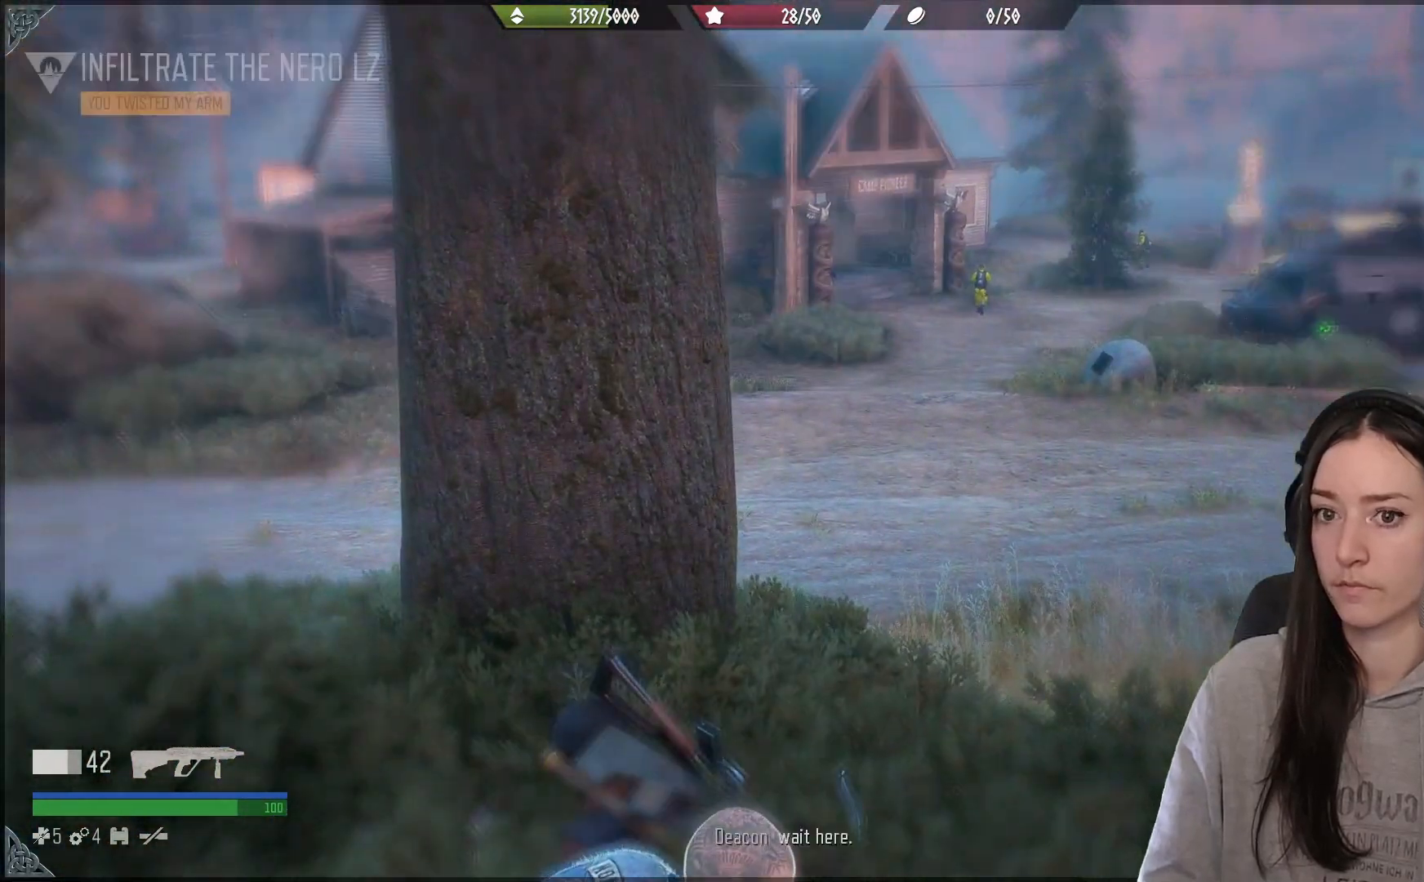
{"buttons": [], "left_stick": "center", "right_stick": "up-right", "events": [[183, "right_stick", "right"], [233, "right_stick", "up-right"]]}
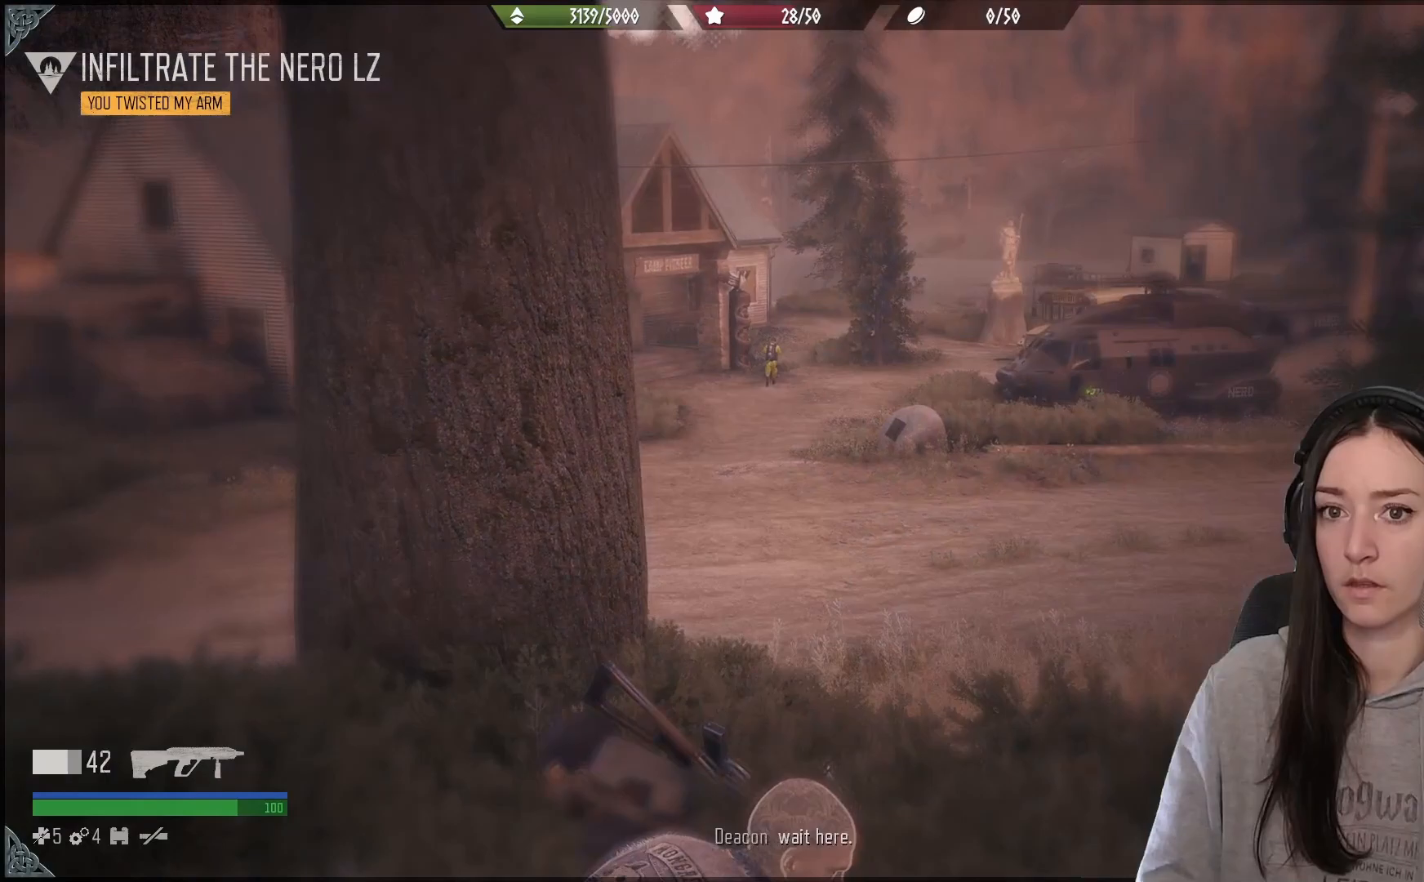
{"buttons": [], "left_stick": "center", "right_stick": "center", "events": [[33, "right_stick", "center"]]}
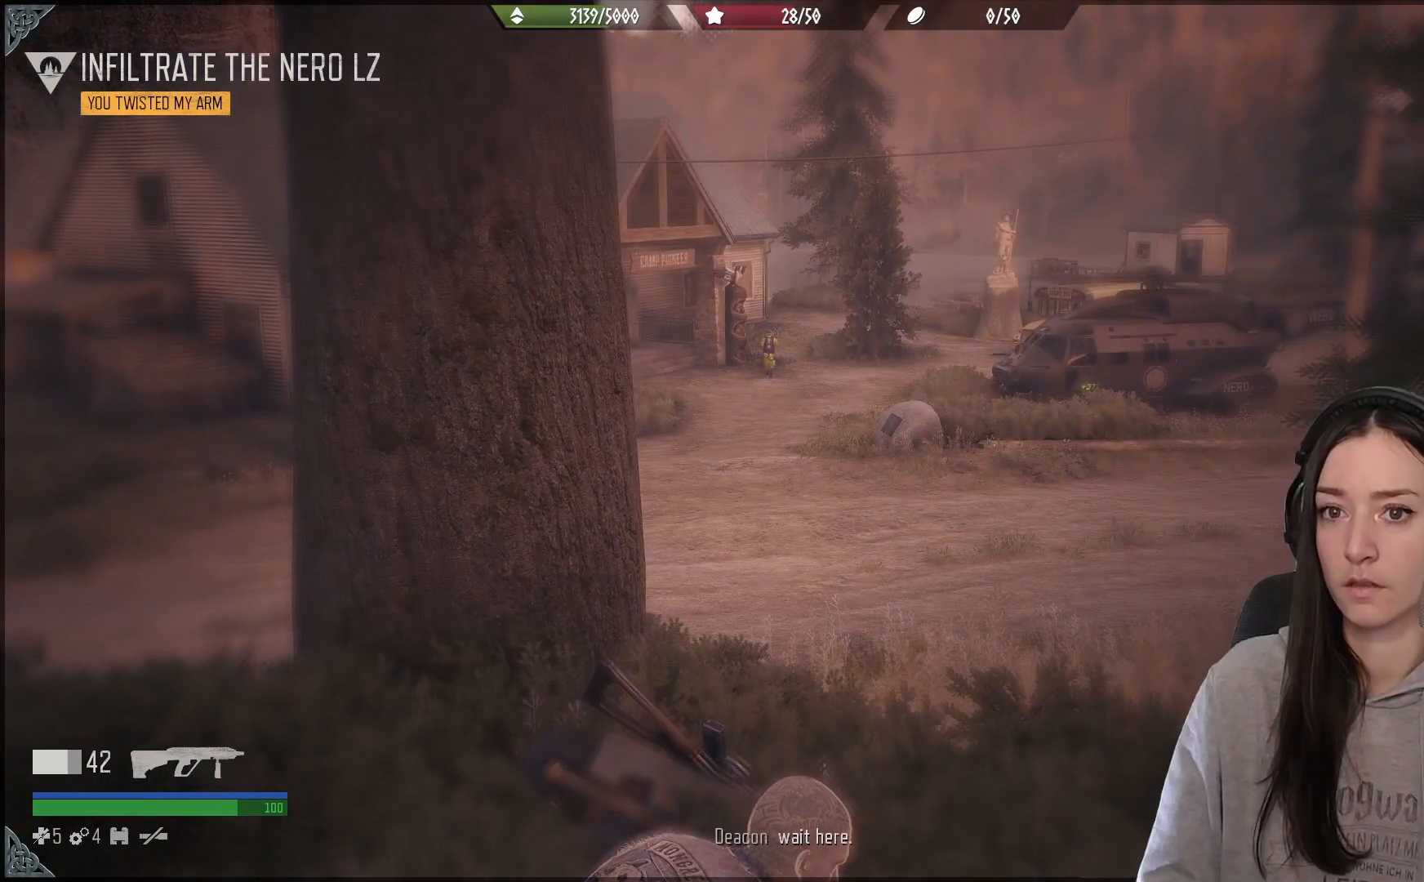
{"buttons": [], "left_stick": "center", "right_stick": "down", "events": [[200, "right_stick", "down"]]}
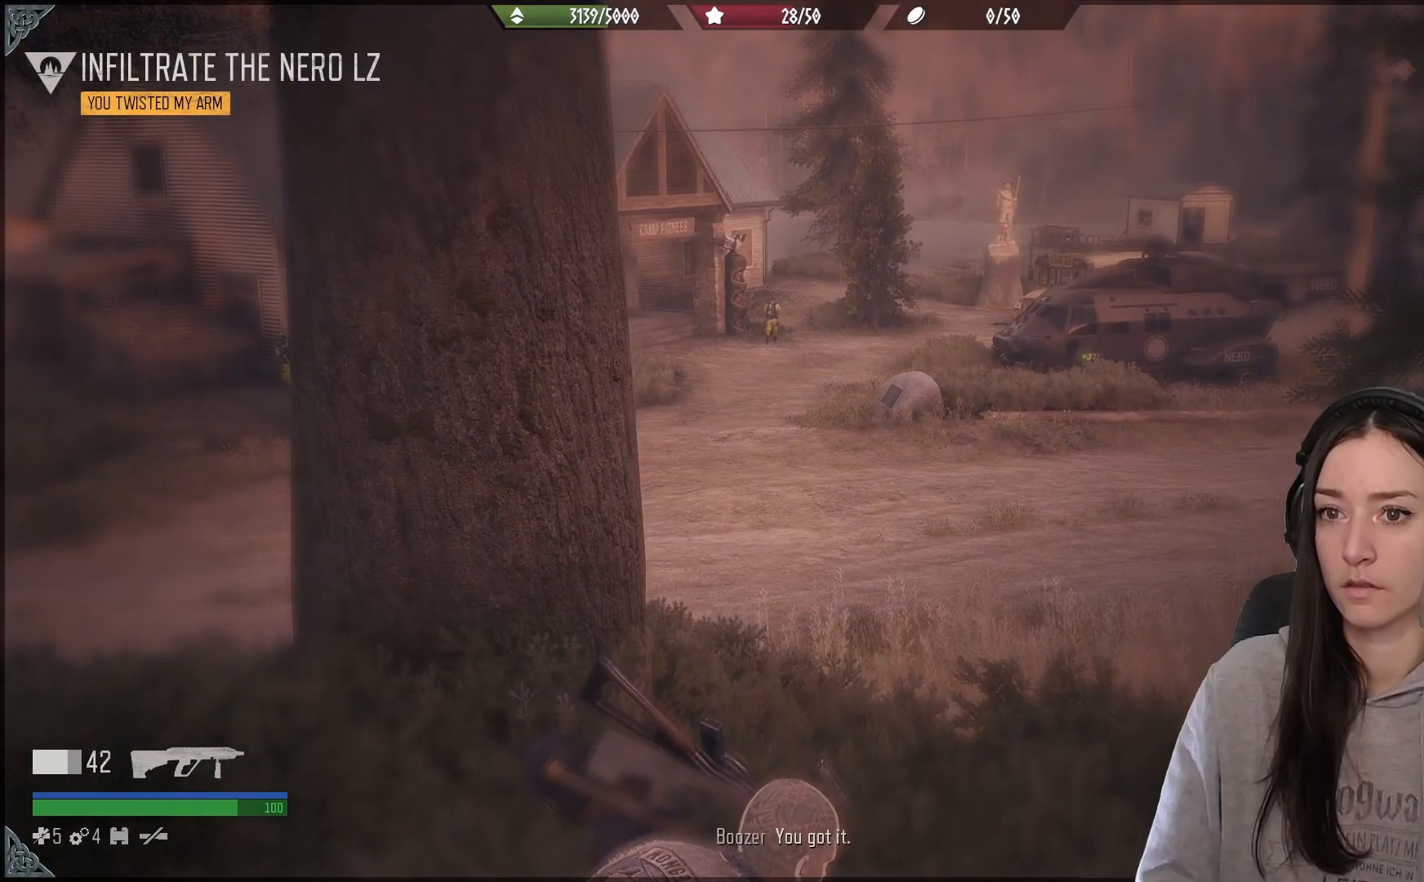
{"buttons": [], "left_stick": "center", "right_stick": "down", "events": []}
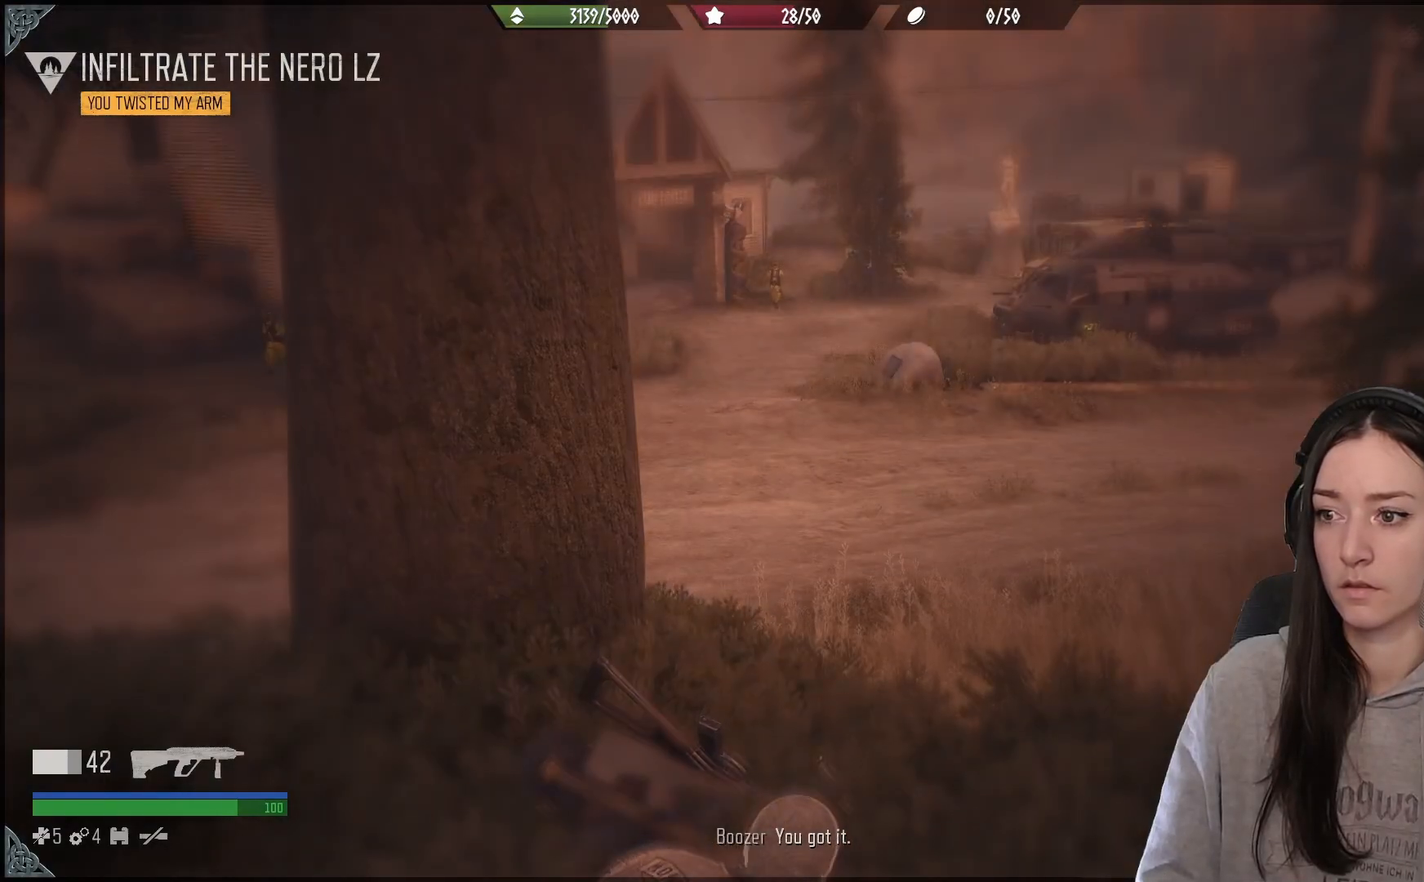
{"buttons": [], "left_stick": "center", "right_stick": "left", "events": [[367, "right_stick", "center"], [483, "right_stick", "left"]]}
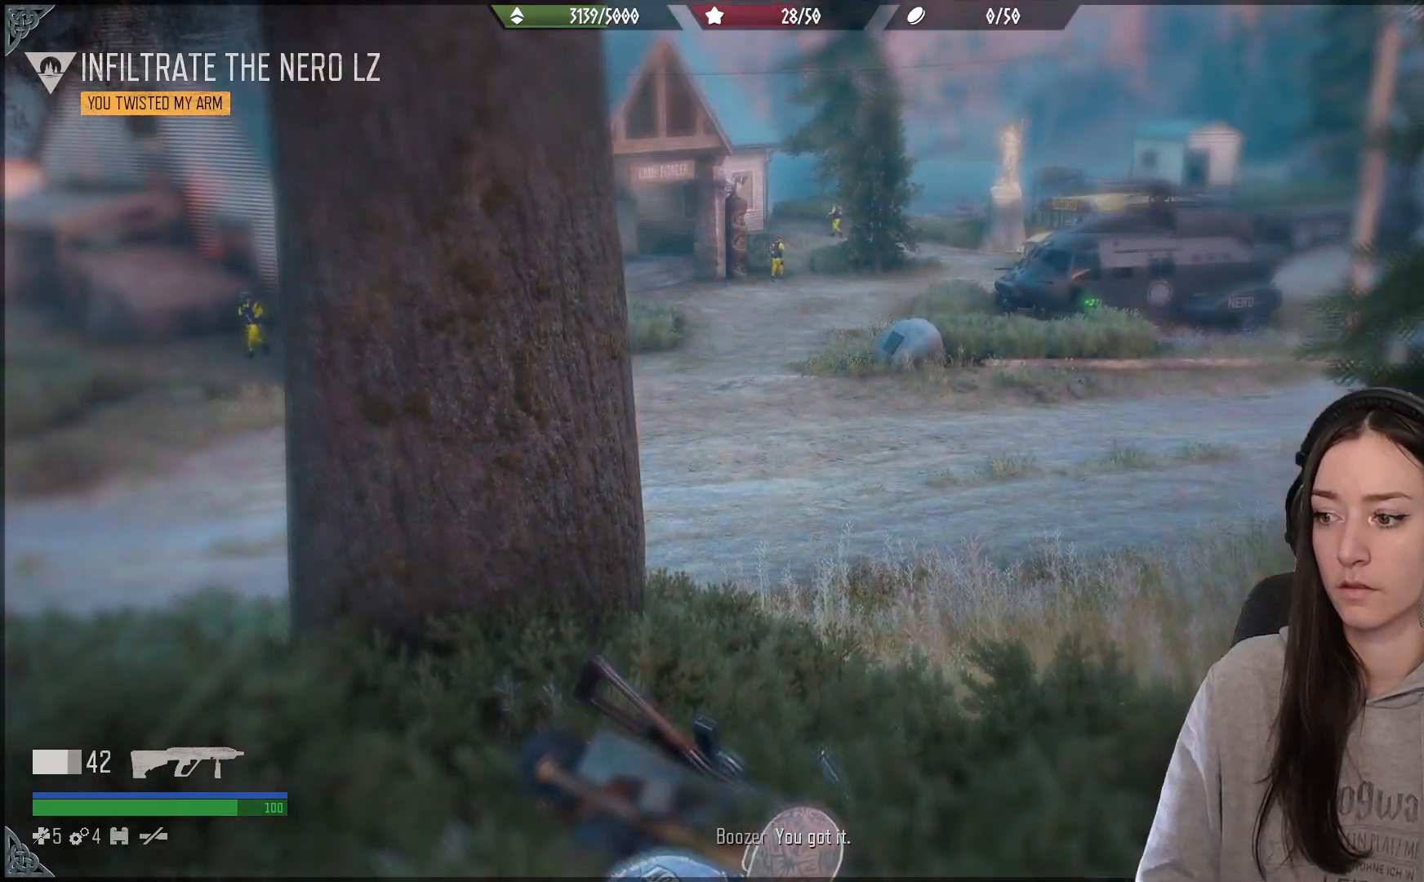
{"buttons": [], "left_stick": "left", "right_stick": "down", "events": [[350, "right_stick", "down"], [400, "left_stick", "left"]]}
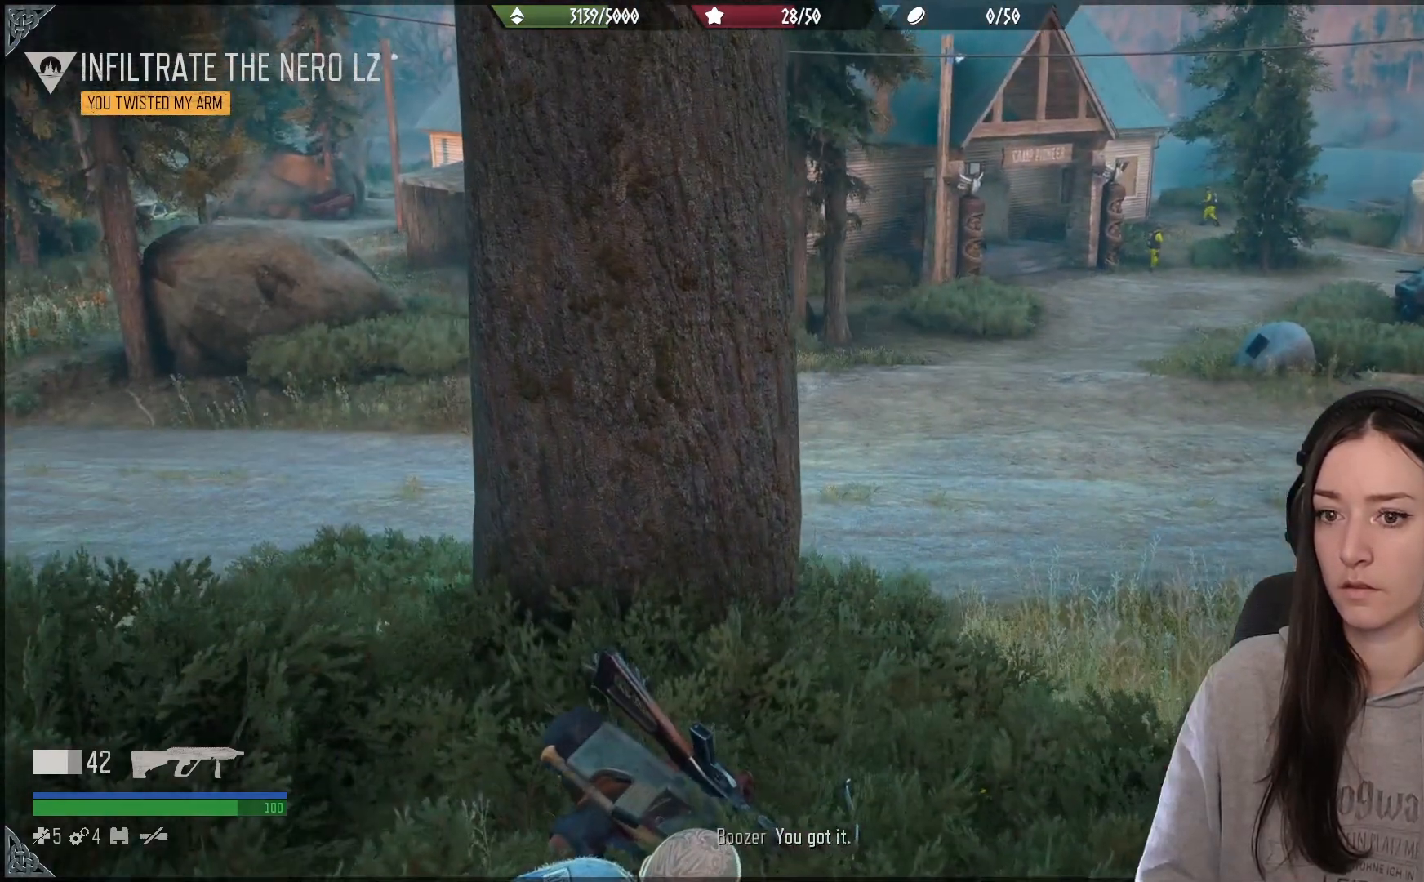
{"buttons": [], "left_stick": "up-left", "right_stick": "down-right", "events": [[183, "left_stick", "up-left"], [483, "right_stick", "down-right"]]}
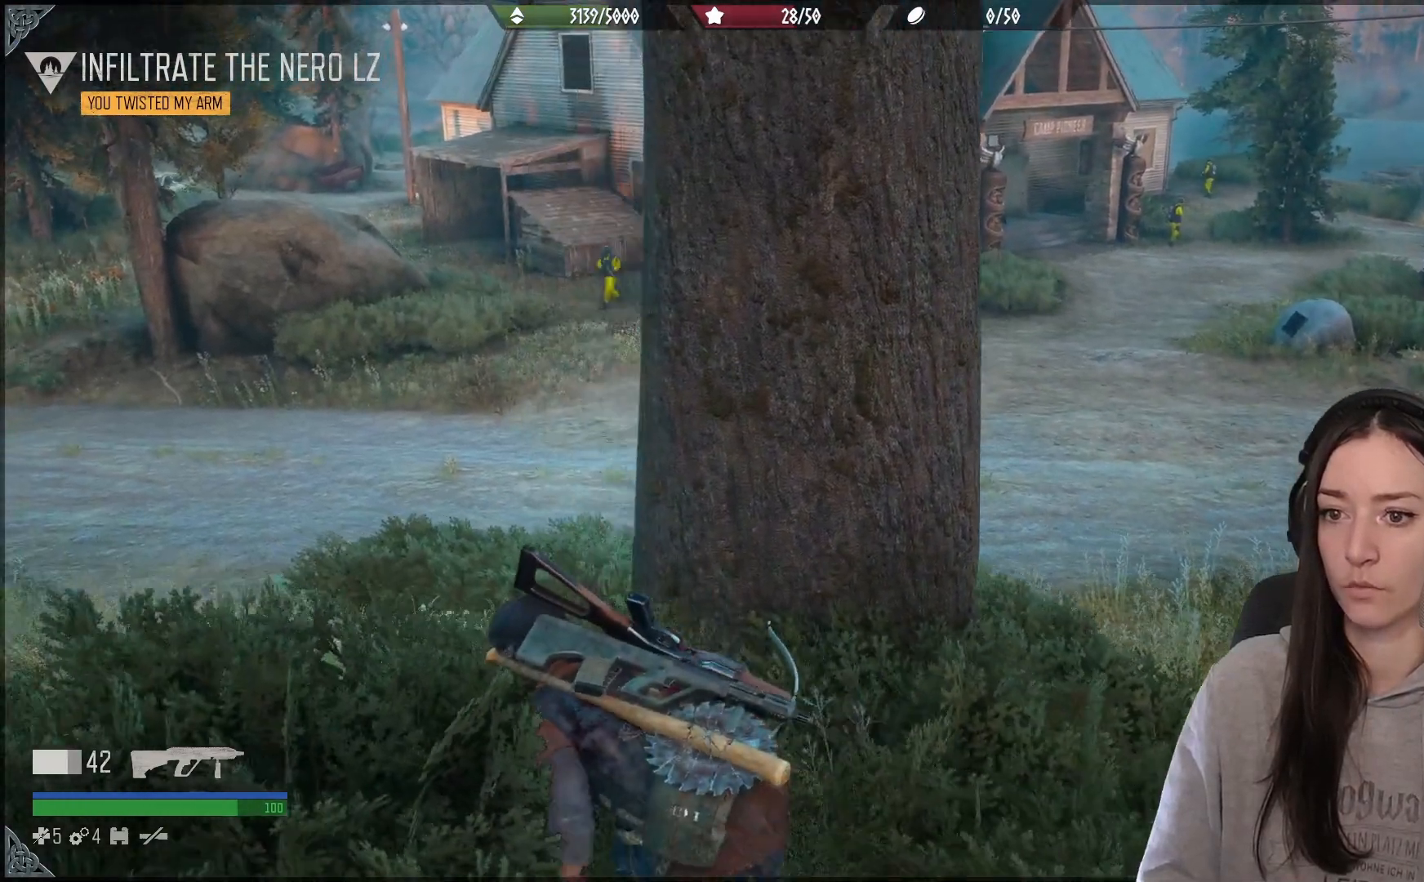
{"buttons": [], "left_stick": "center", "right_stick": "center", "events": [[233, "left_stick", "center"], [317, "right_stick", "down"], [500, "right_stick", "center"]]}
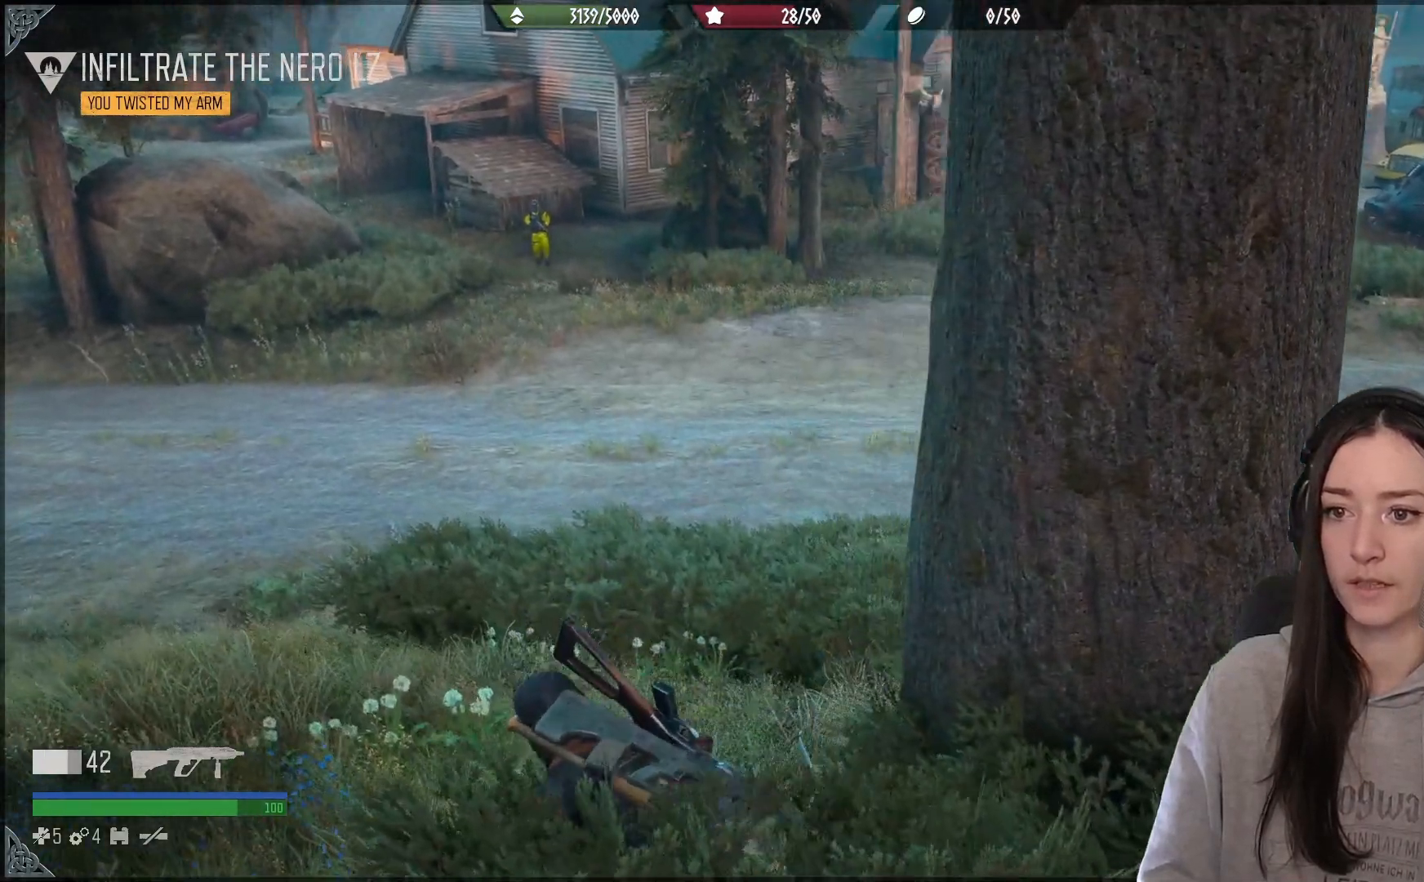
{"buttons": [], "left_stick": "down", "right_stick": "center", "events": [[317, "left_stick", "down"]]}
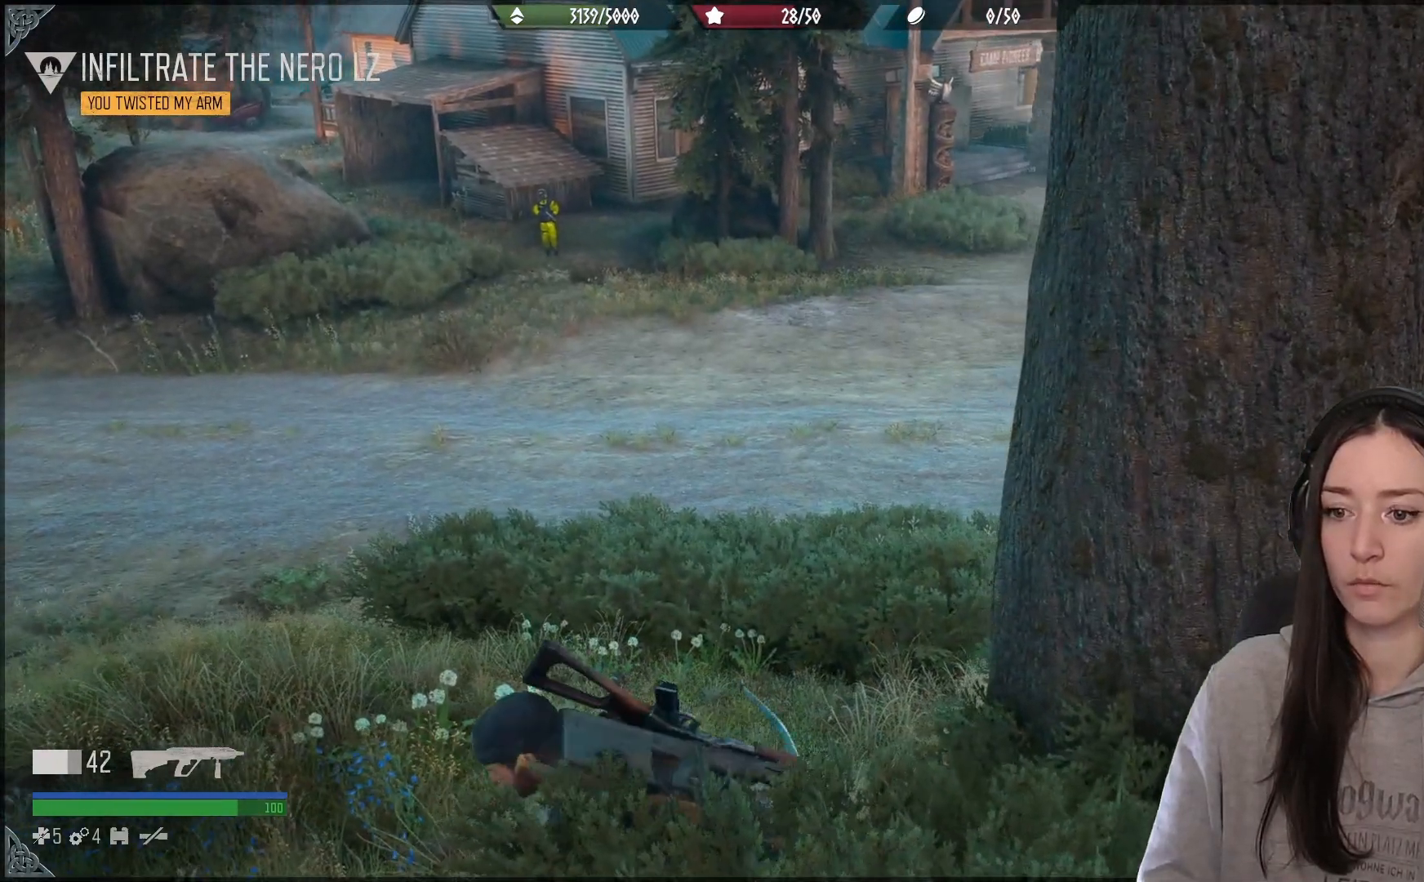
{"buttons": [], "left_stick": "center", "right_stick": "up-left", "events": [[133, "left_stick", "down-right"], [400, "left_stick", "center"], [400, "right_stick", "up-left"]]}
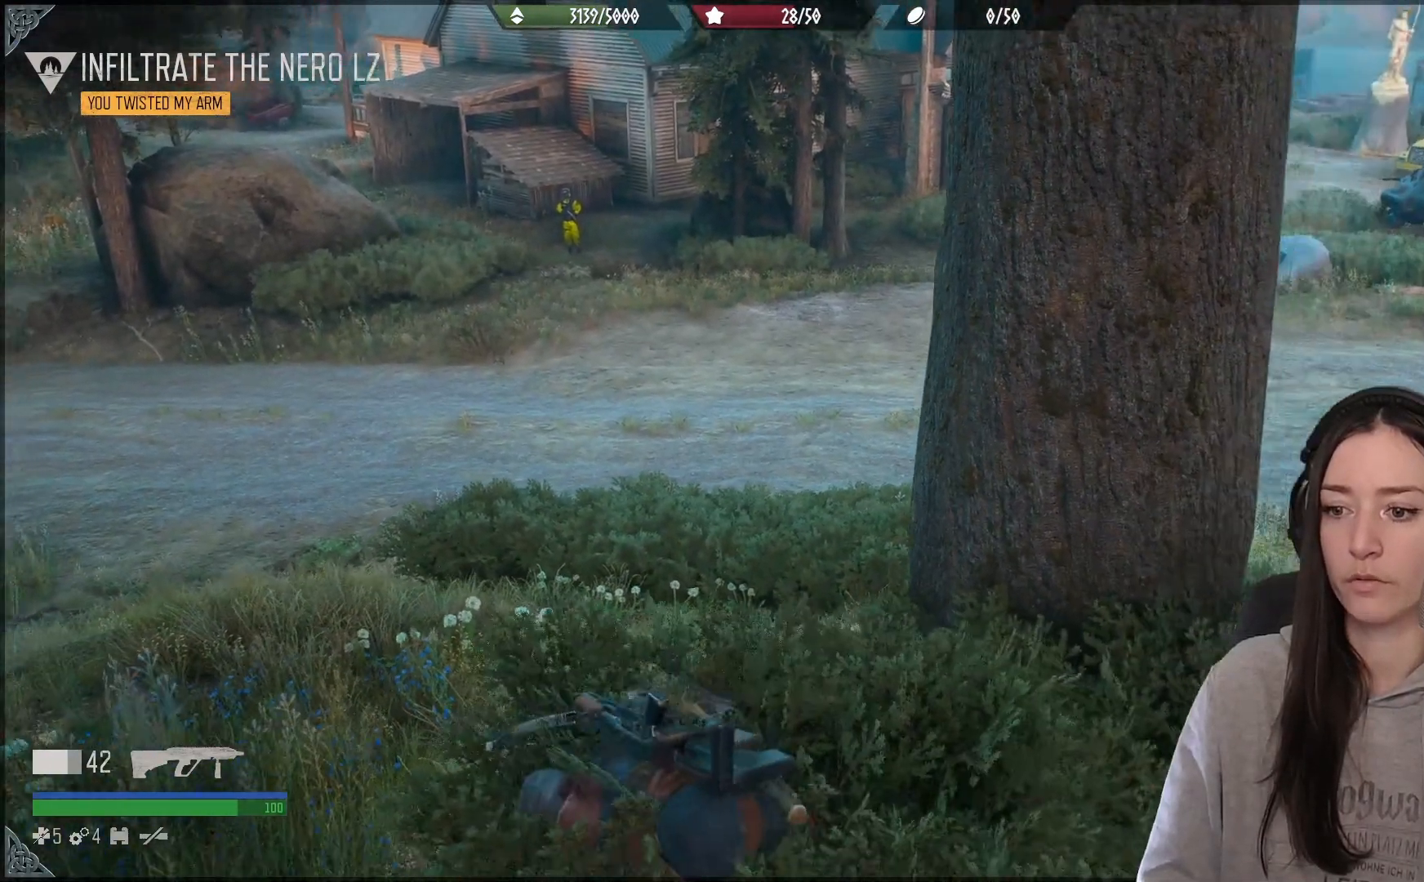
{"buttons": [], "left_stick": "center", "right_stick": "center", "events": [[150, "right_stick", "down"], [217, "right_stick", "center"]]}
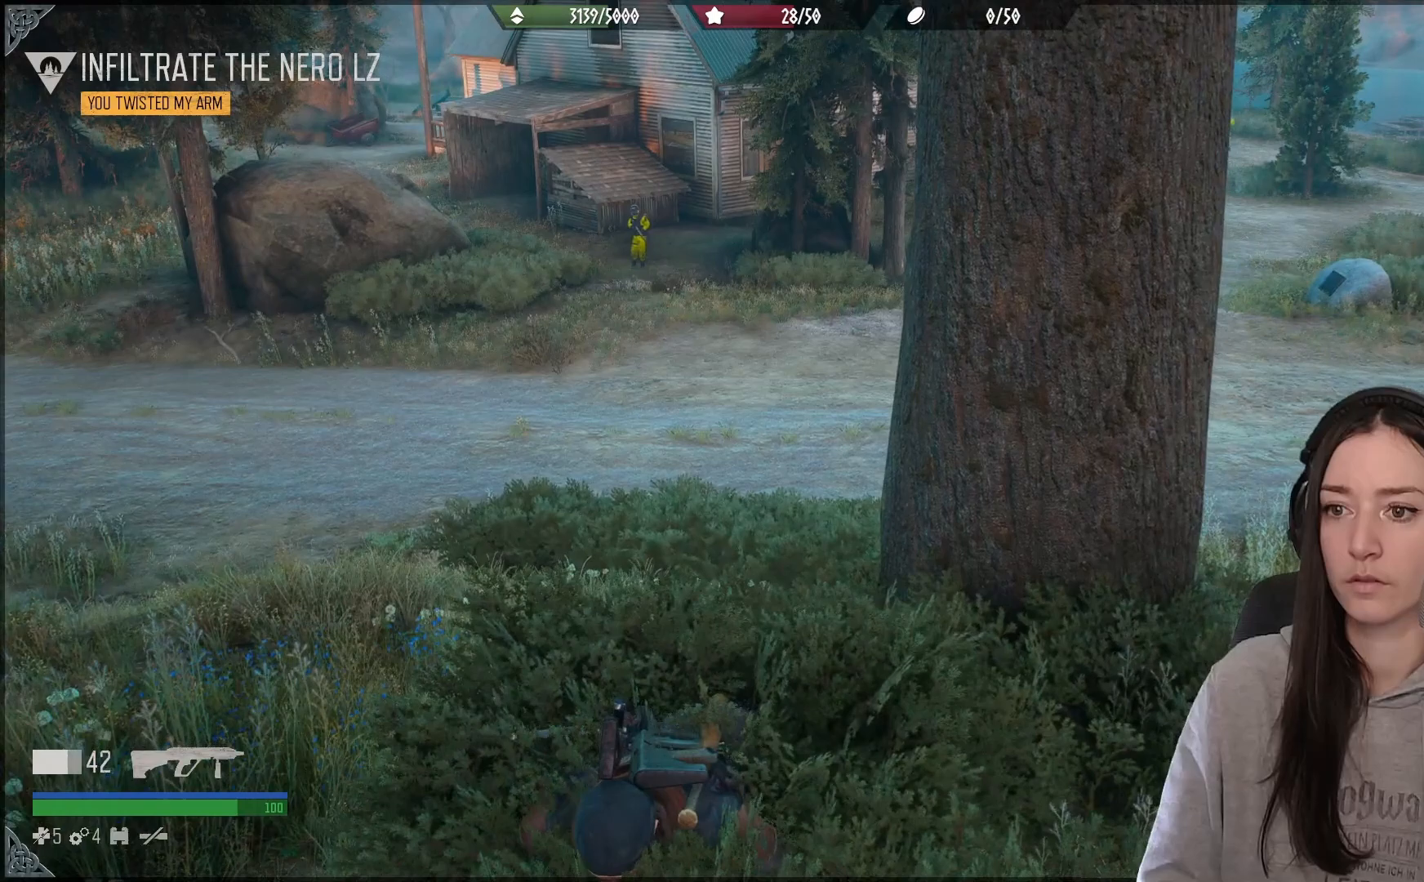
{"buttons": [], "left_stick": "center", "right_stick": "center", "events": []}
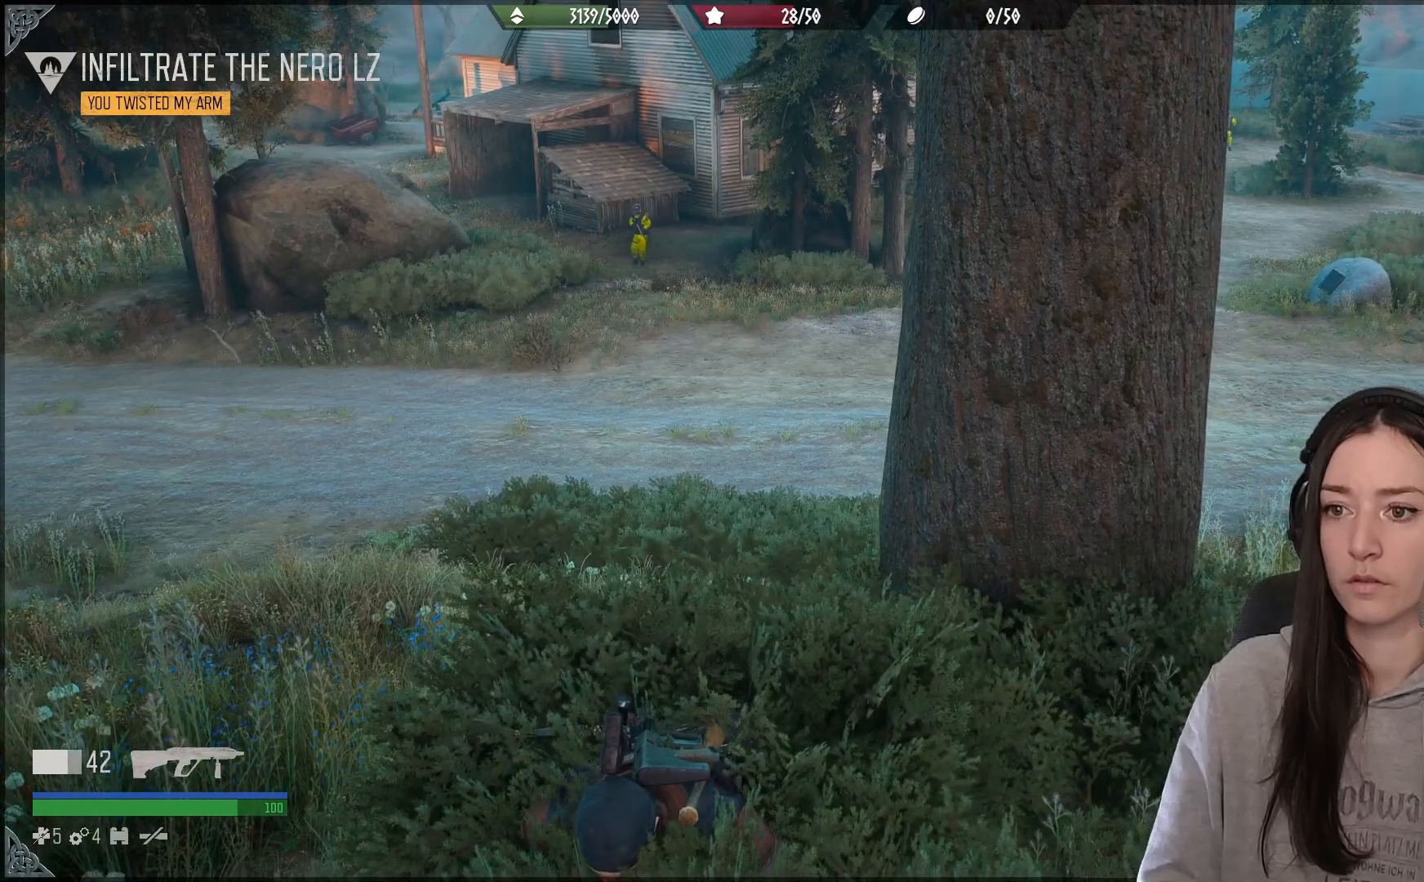
{"buttons": [], "left_stick": "up-right", "right_stick": "center", "events": [[50, "left_stick", "up-right"], [450, "right_stick", "down"], [500, "right_stick", "center"]]}
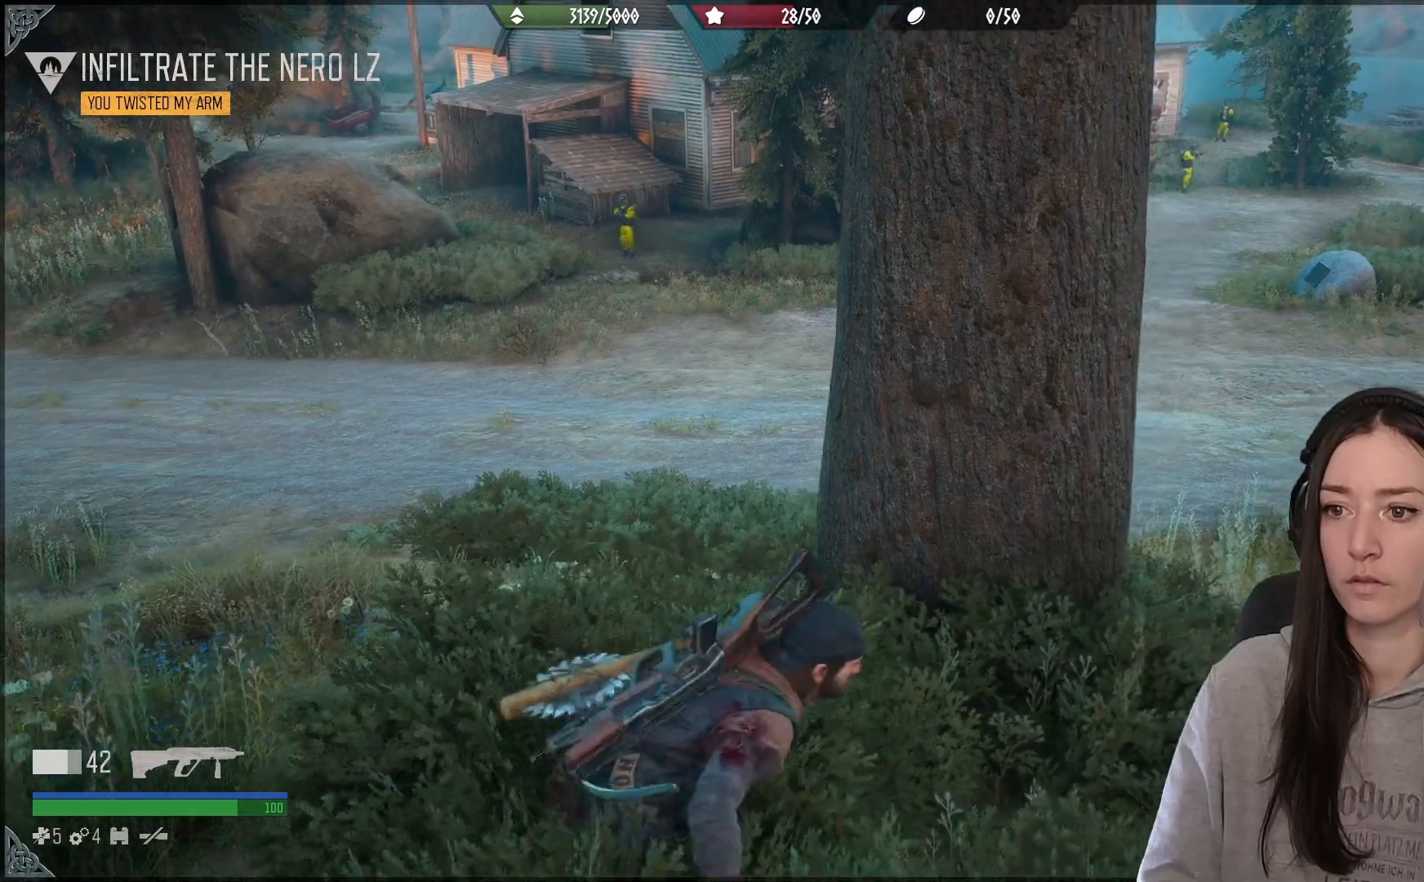
{"buttons": [], "left_stick": "right", "right_stick": "down"}
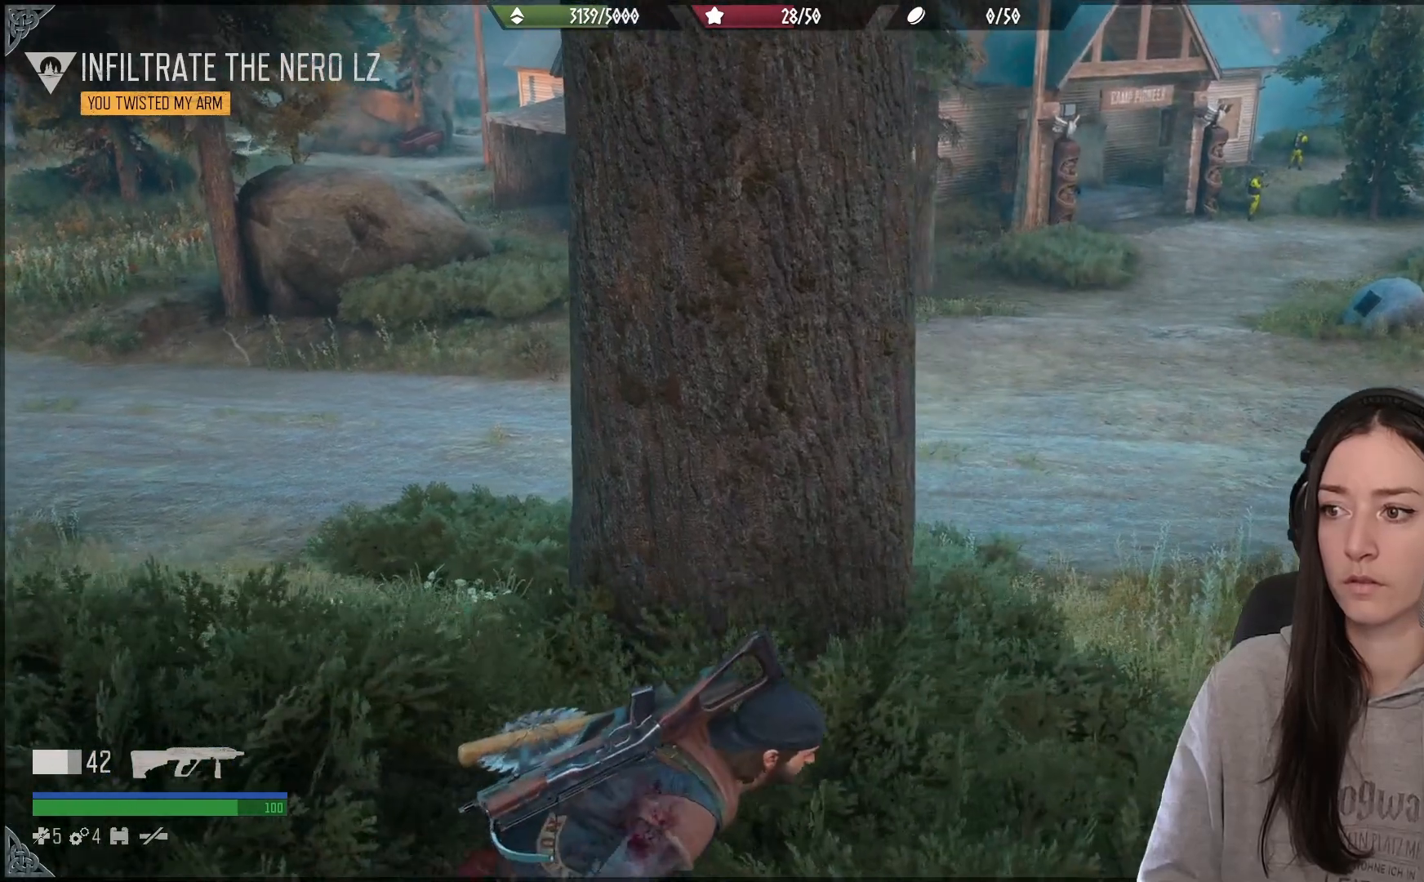
{"buttons": [], "left_stick": "center", "right_stick": "center", "events": [[17, "right_stick", "center"], [133, "right_stick", "up-left"], [333, "right_stick", "center"], [417, "left_stick", "center"]]}
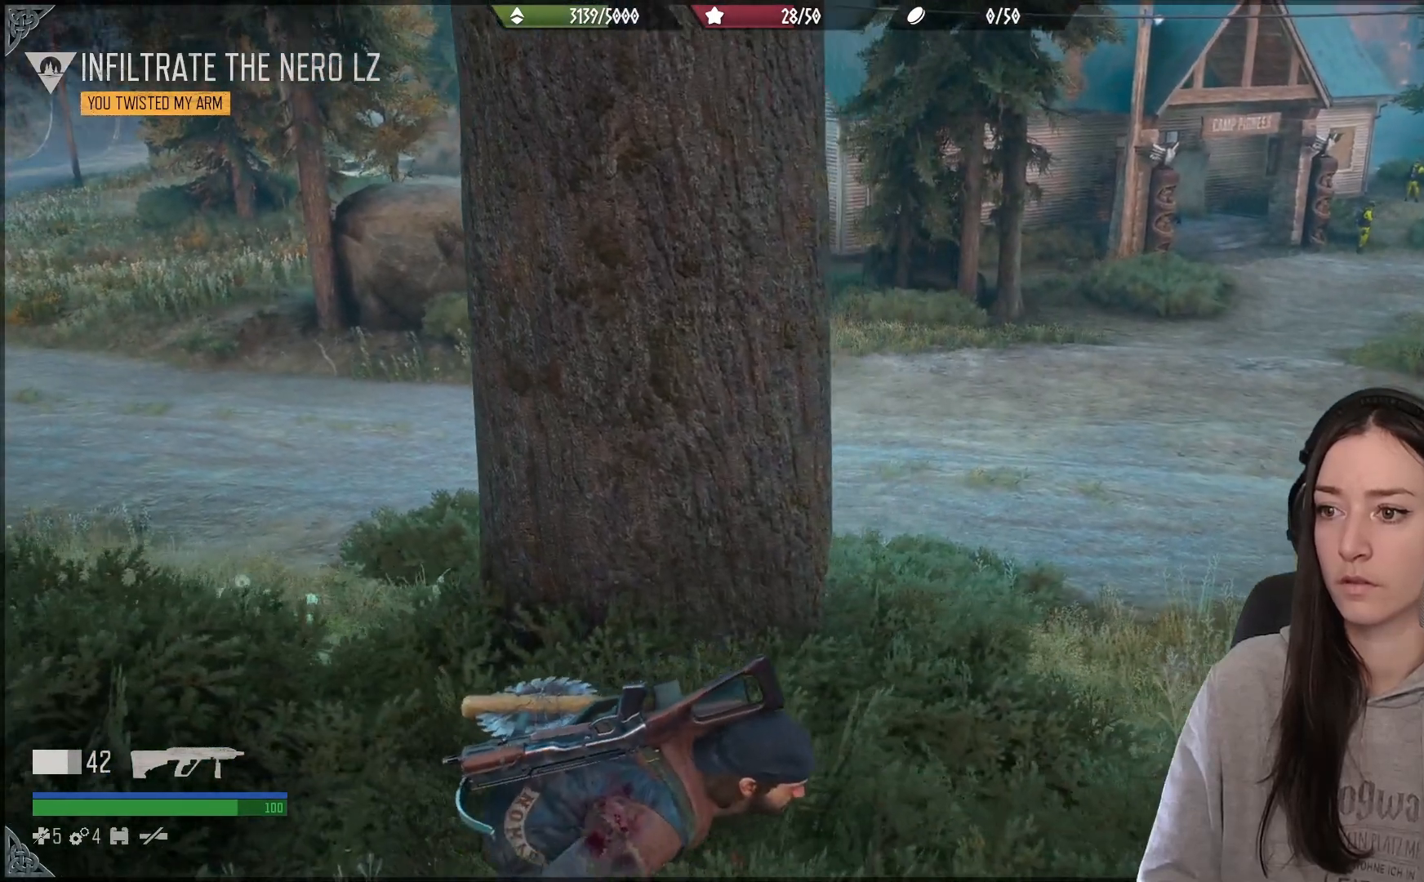
{"buttons": [], "left_stick": "center", "right_stick": "center", "events": [[83, "right_stick", "down-left"], [133, "right_stick", "up-left"], [233, "left_stick", "right"], [283, "right_stick", "center"], [433, "left_stick", "center"]]}
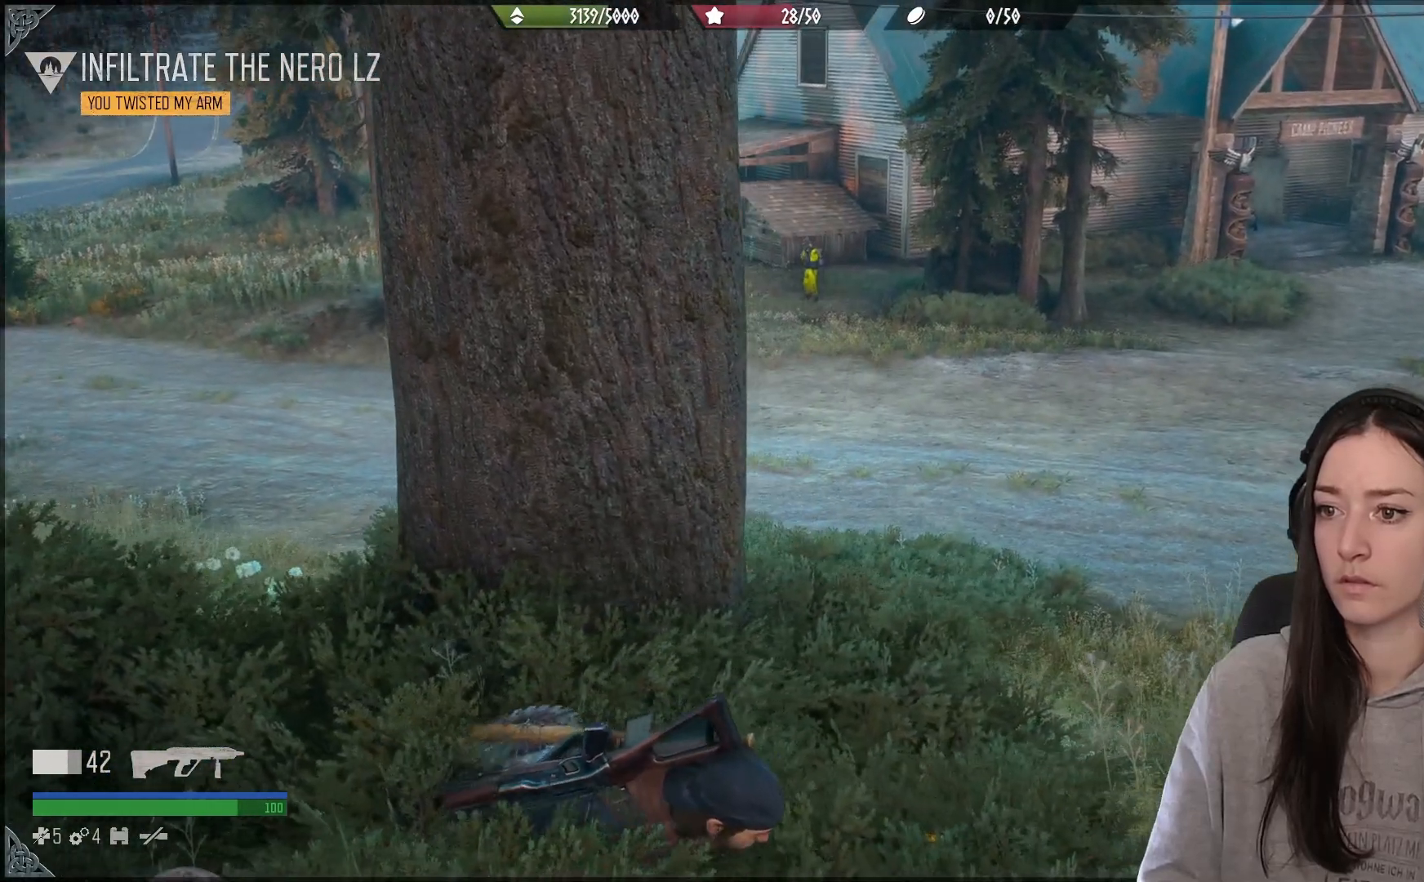
{"buttons": [], "left_stick": "center", "right_stick": "center", "events": [[17, "right_stick", "up-left"], [133, "right_stick", "center"], [250, "right_stick", "down"], [433, "right_stick", "center"]]}
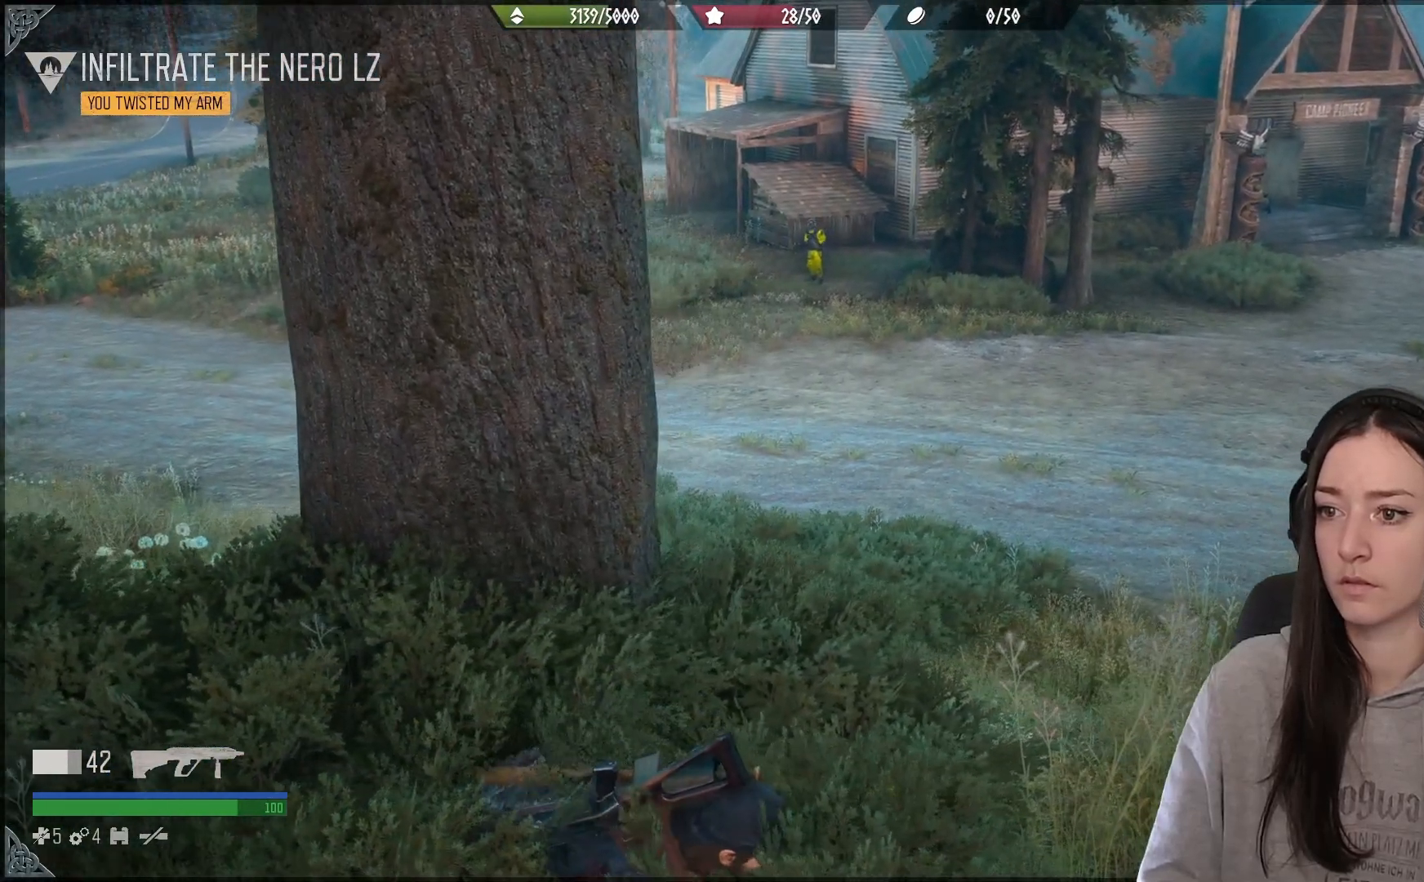
{"buttons": [], "left_stick": "center", "right_stick": "center", "events": [[233, "right_stick", "down-right"], [300, "right_stick", "center"]]}